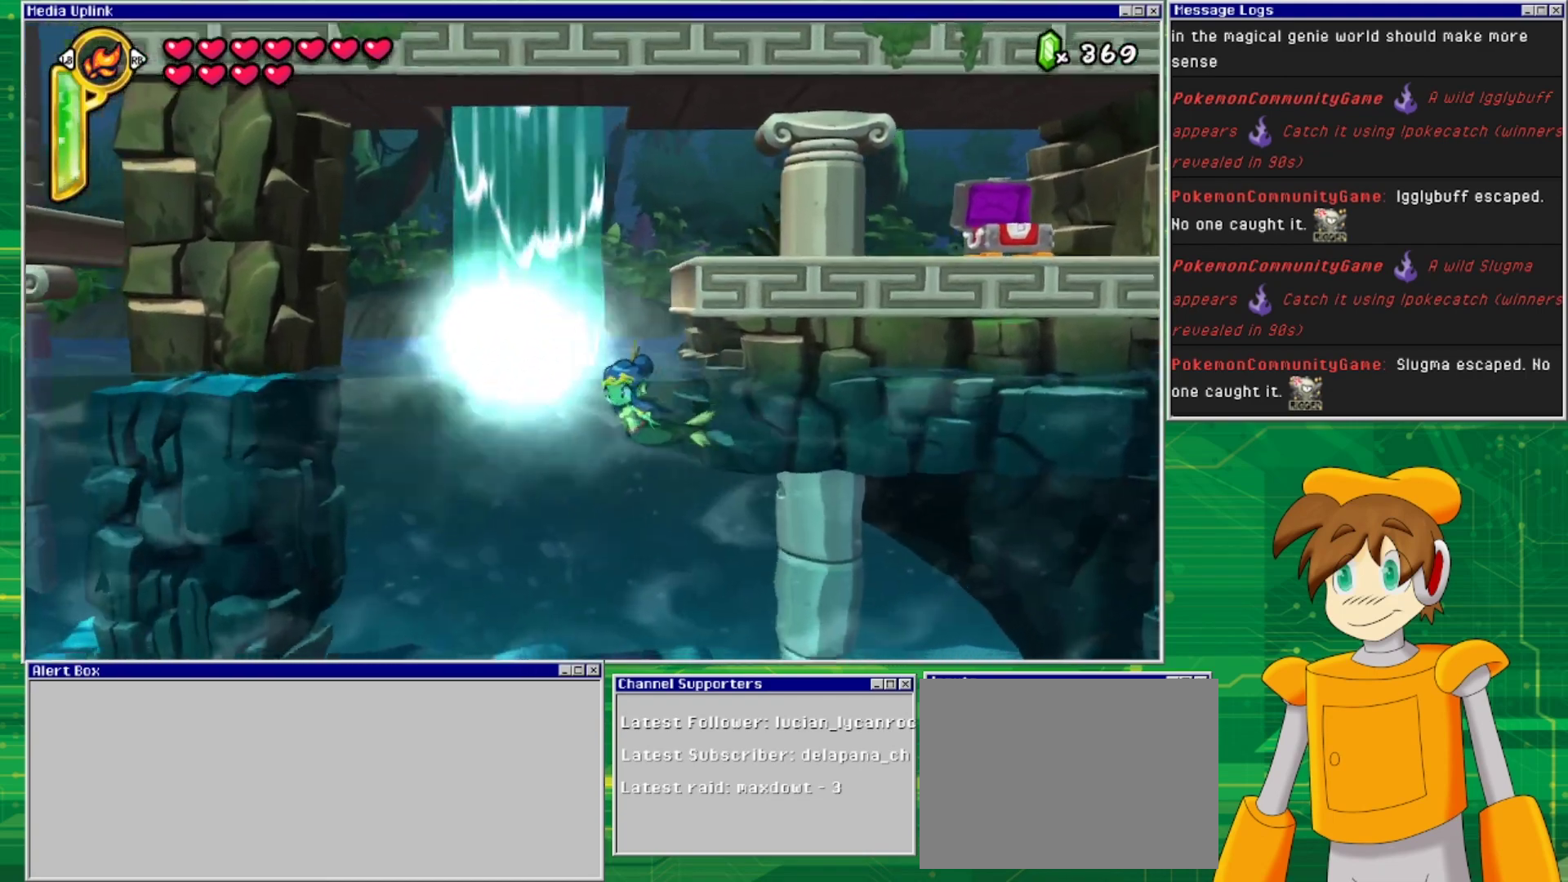
Gameplay with a controller (PlayStation layout); each line is a JSON object with the inputs held at the frame after it. "events" lists button and stick changes between this image and that frame as [ms after this image, input, new state], when the widget could be followed in between. Not read: L2 L3 R1 R2 R3 left_stick right_stick.
{"buttons": ["DPAD_DOWN", "DPAD_LEFT"], "events": []}
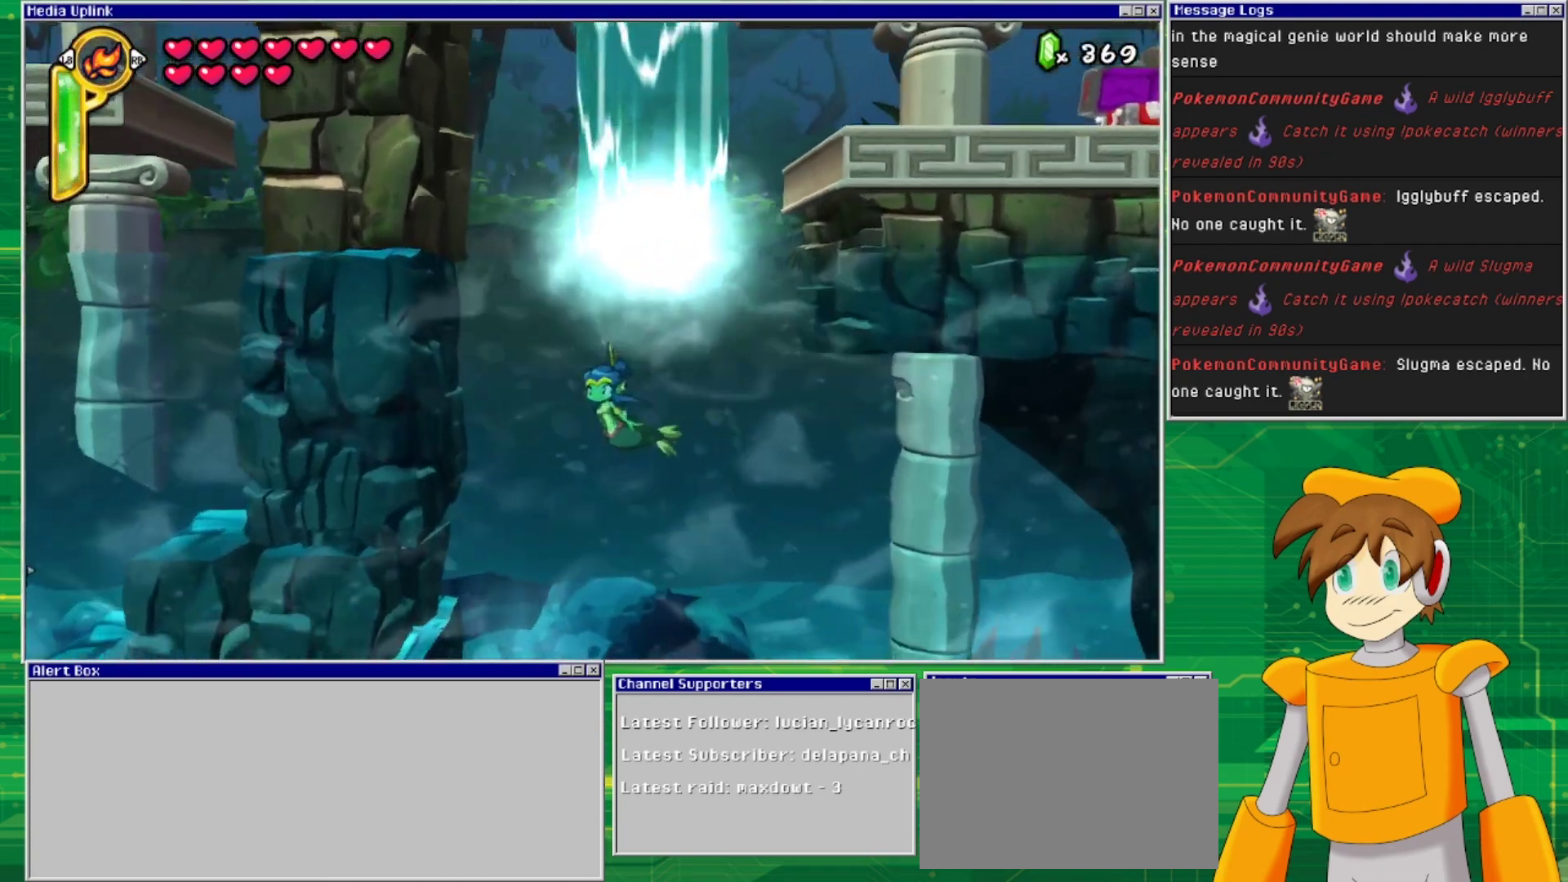
{"buttons": ["DPAD_DOWN"], "events": [[300, "DPAD_LEFT", "up"]]}
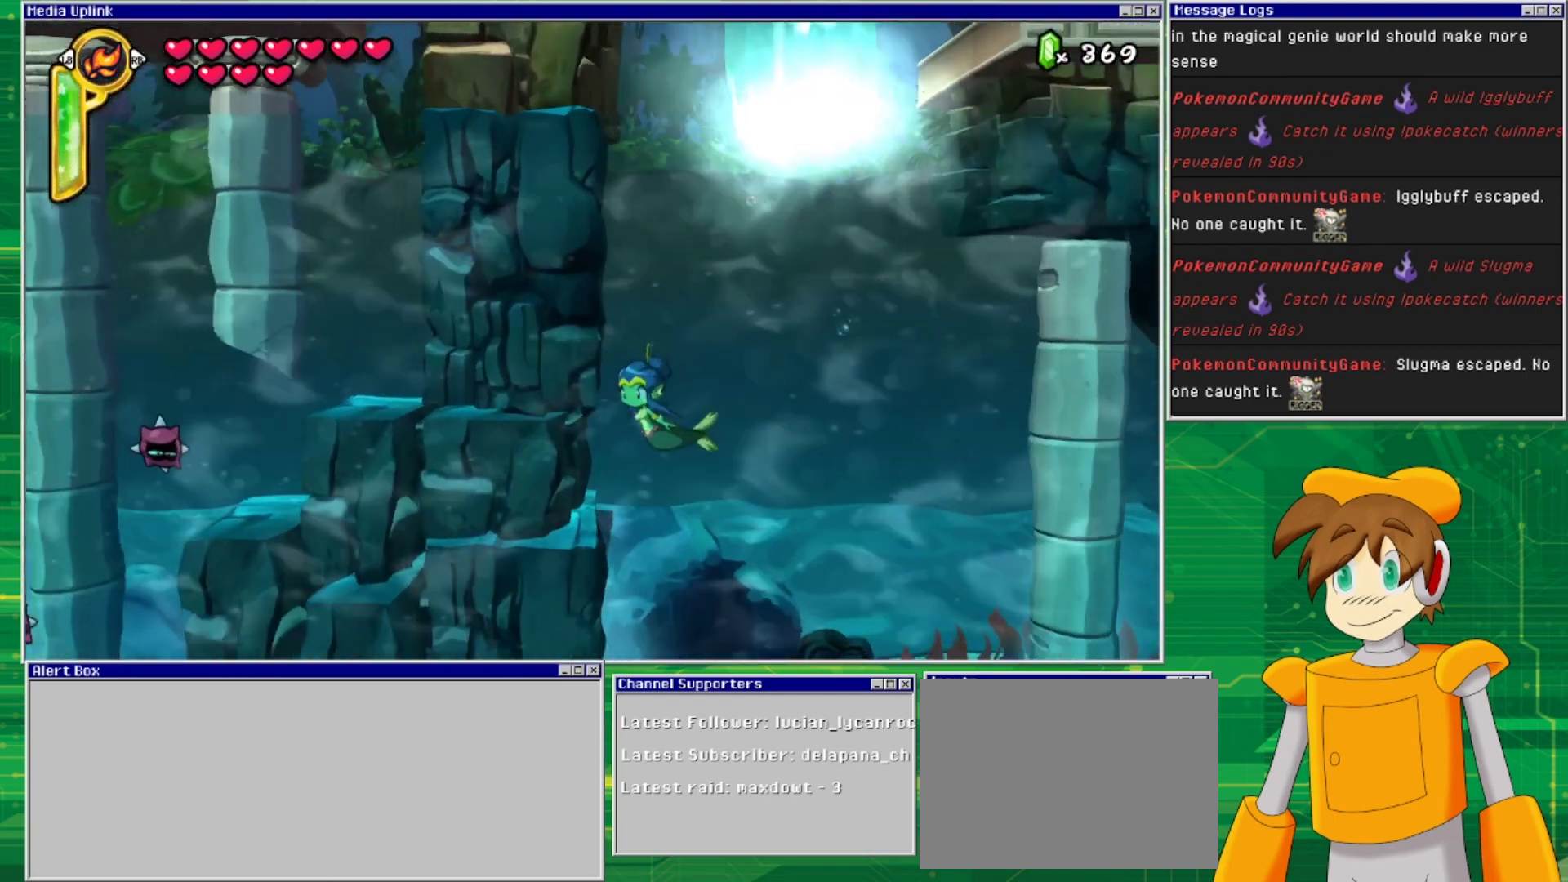
{"buttons": ["DPAD_DOWN"], "events": []}
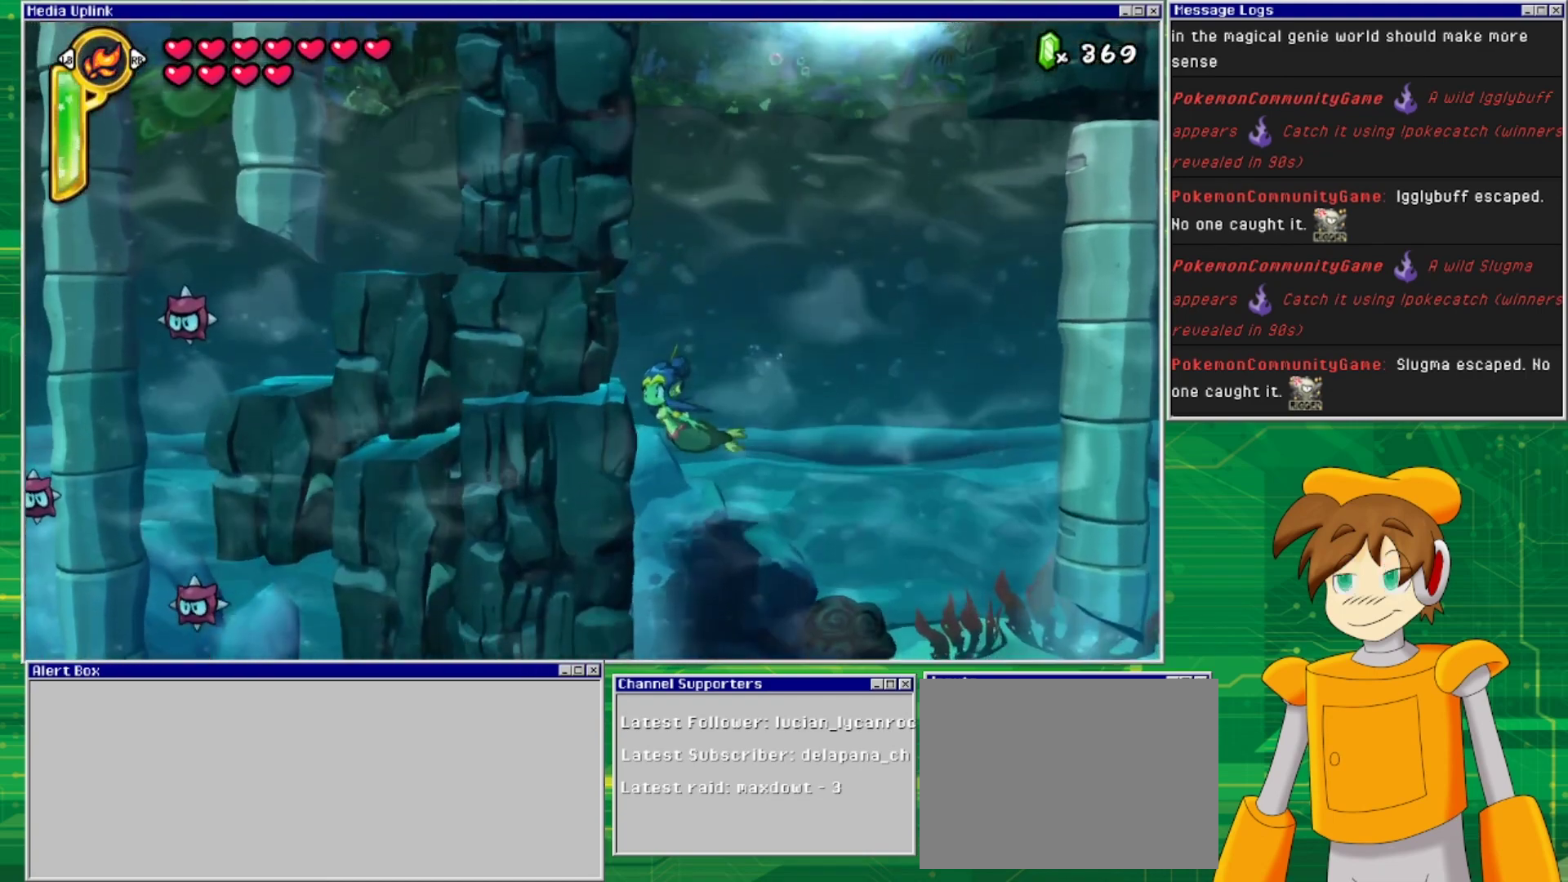
{"buttons": ["DPAD_DOWN"], "events": []}
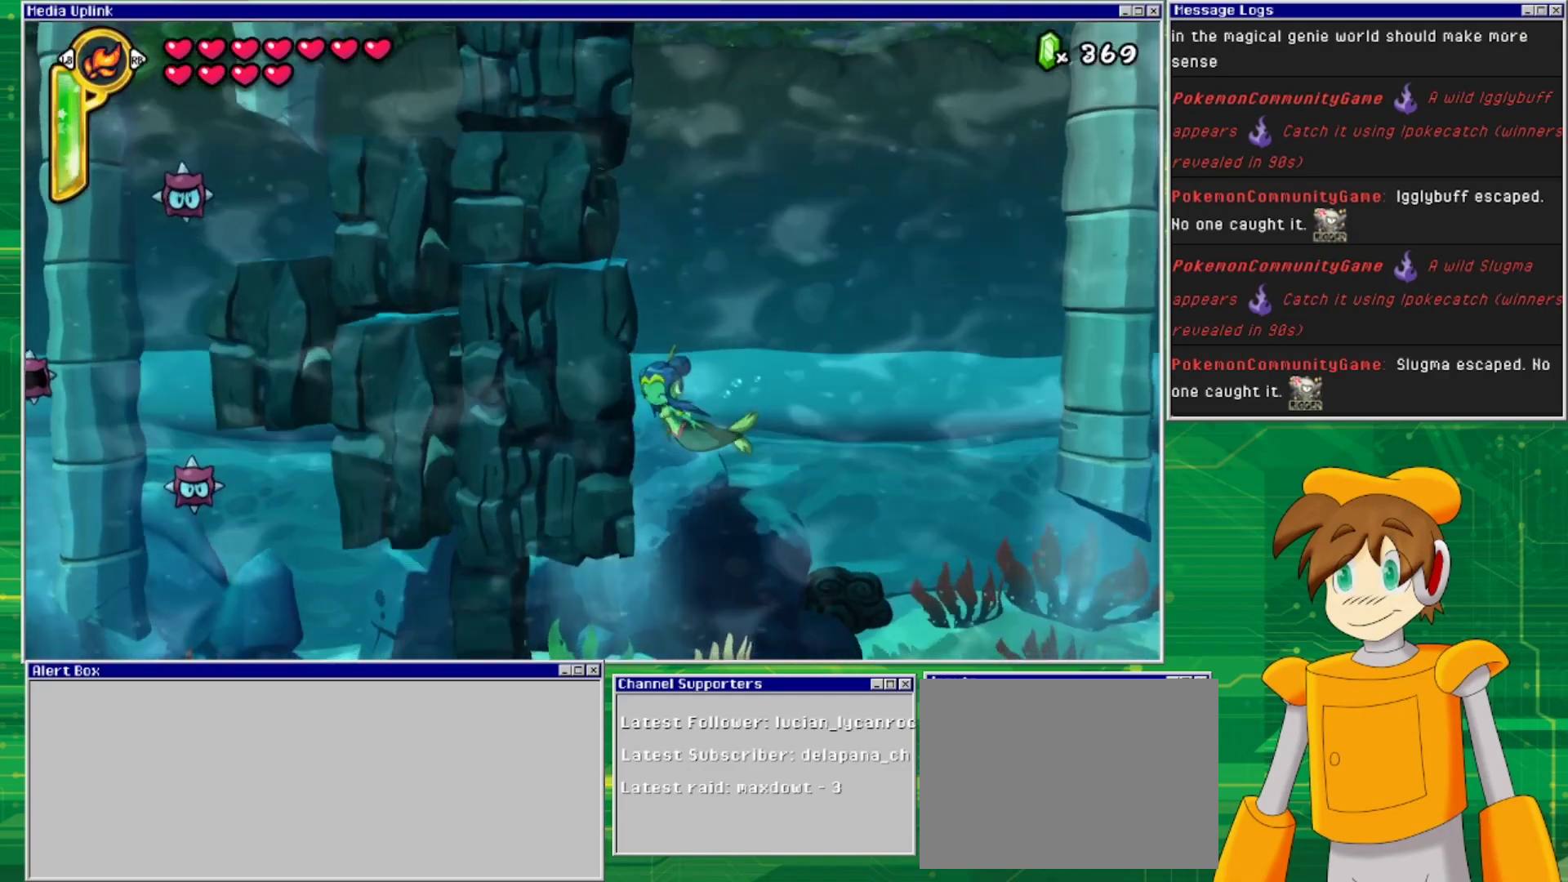
{"buttons": ["DPAD_DOWN"], "events": []}
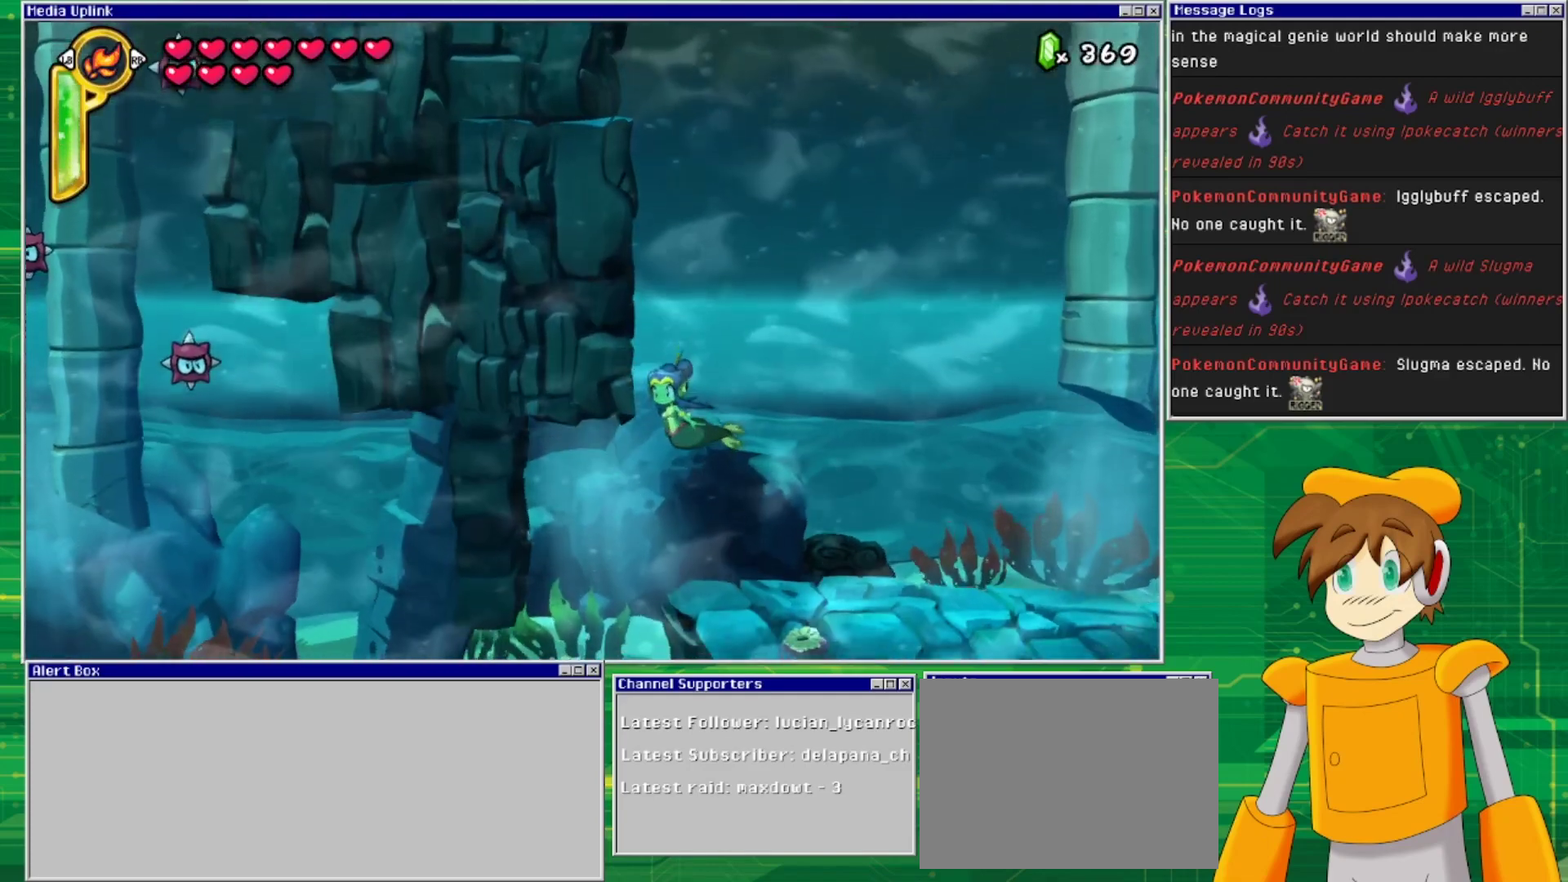
{"buttons": ["DPAD_DOWN", "DPAD_LEFT"], "events": [[33, "DPAD_LEFT", "down"], [200, "SQUARE", "down"], [367, "SQUARE", "up"]]}
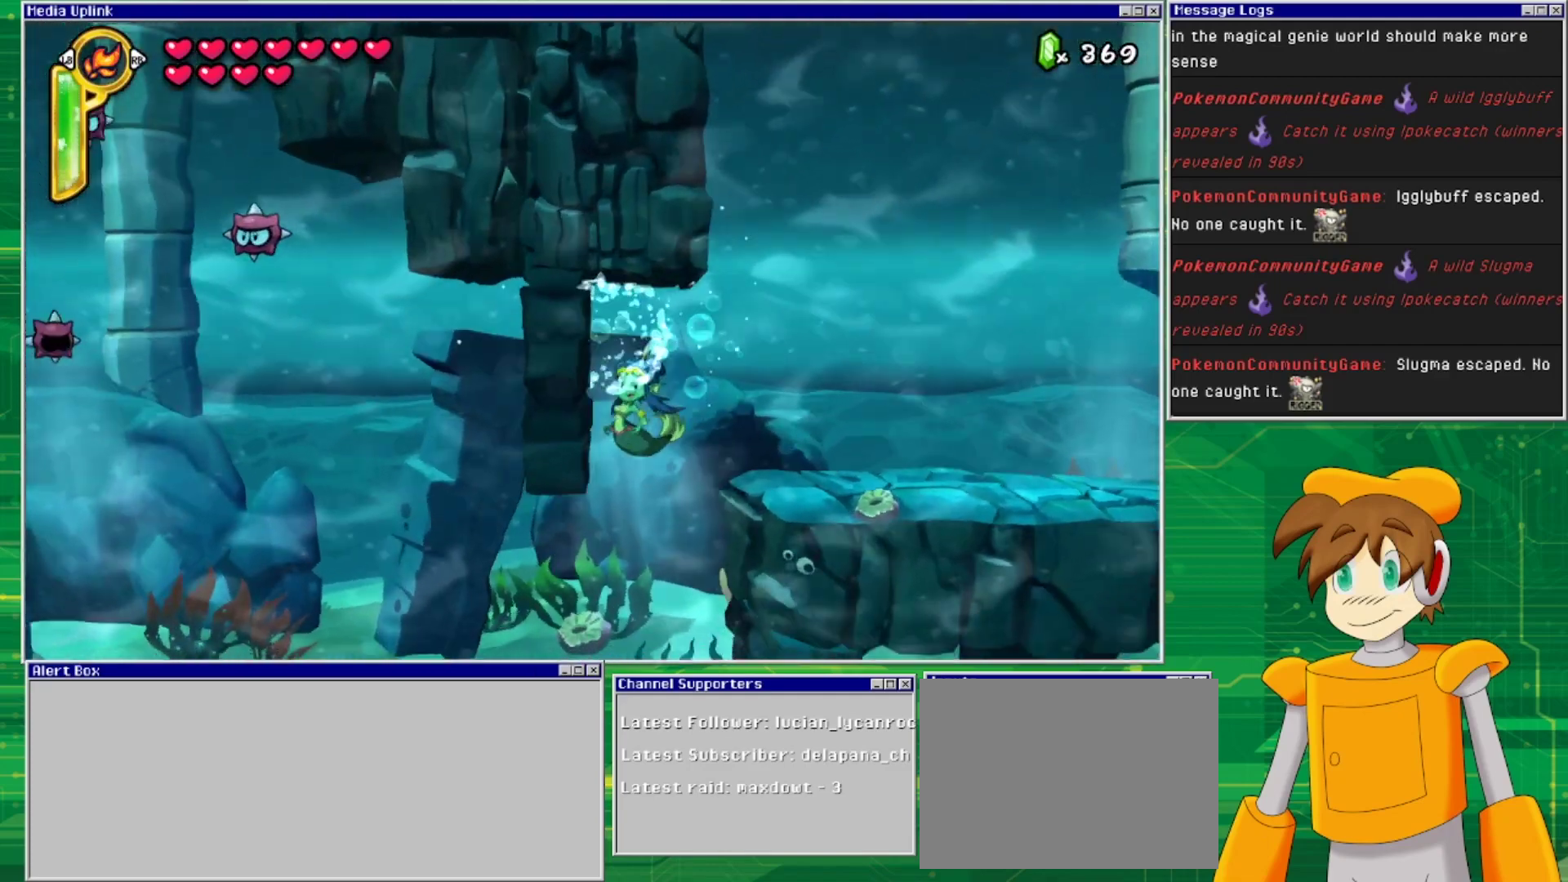
{"buttons": ["DPAD_DOWN", "DPAD_LEFT"], "events": [[33, "DPAD_DOWN", "up"], [133, "SQUARE", "down"], [333, "SQUARE", "up"], [467, "DPAD_DOWN", "down"]]}
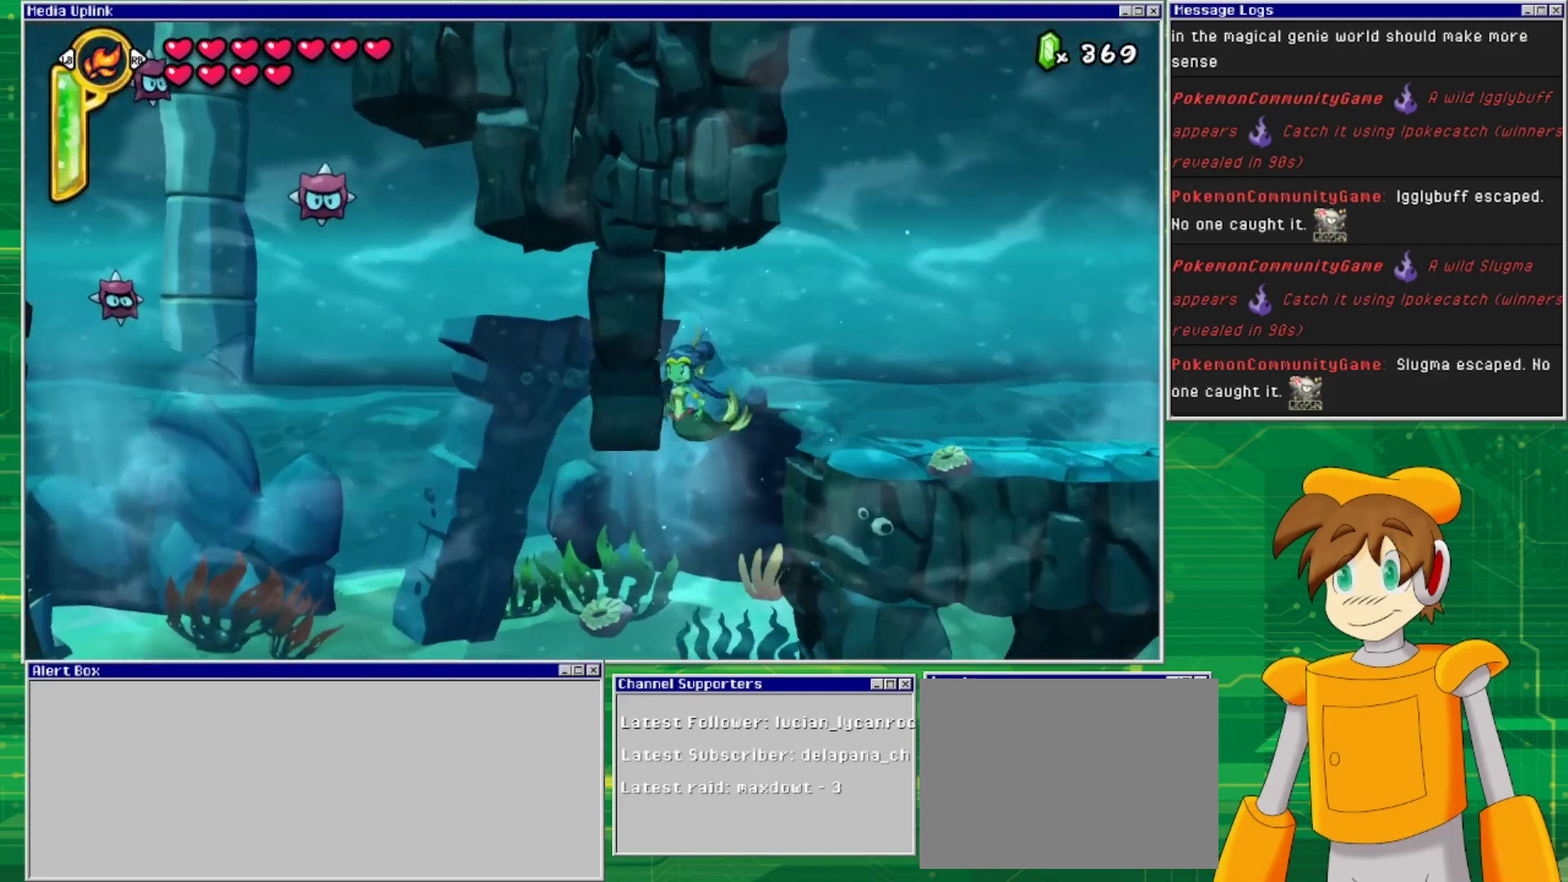
{"buttons": ["DPAD_LEFT"], "events": [[33, "DPAD_LEFT", "up"], [167, "SQUARE", "down"], [267, "DPAD_LEFT", "down"], [367, "SQUARE", "up"], [467, "DPAD_DOWN", "up"]]}
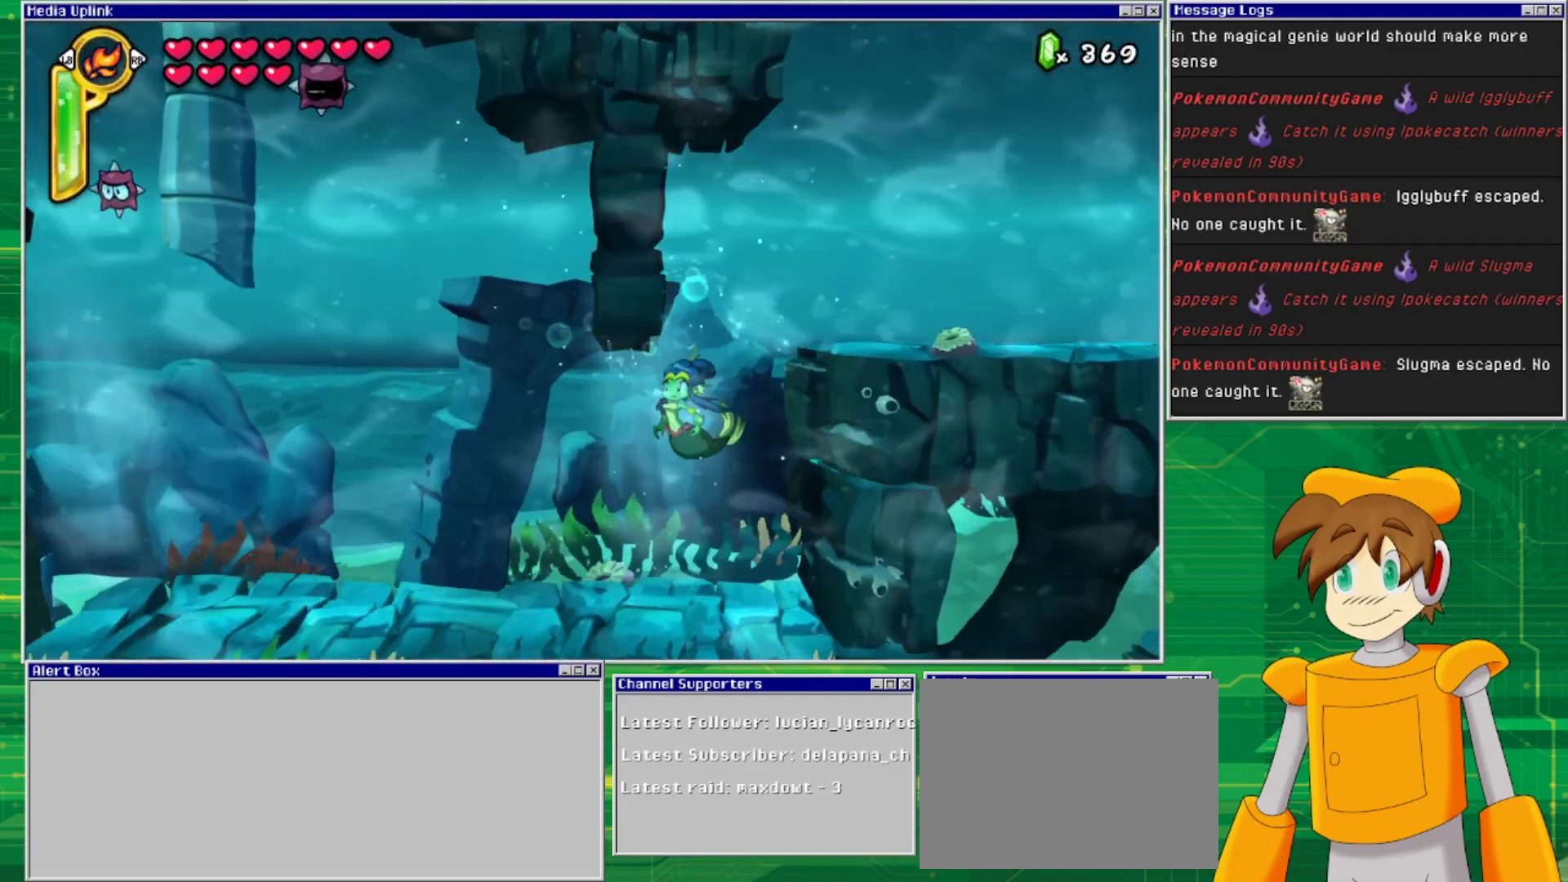
{"buttons": ["DPAD_UP", "DPAD_LEFT"], "events": [[67, "SQUARE", "down"], [333, "SQUARE", "up"], [400, "DPAD_UP", "down"]]}
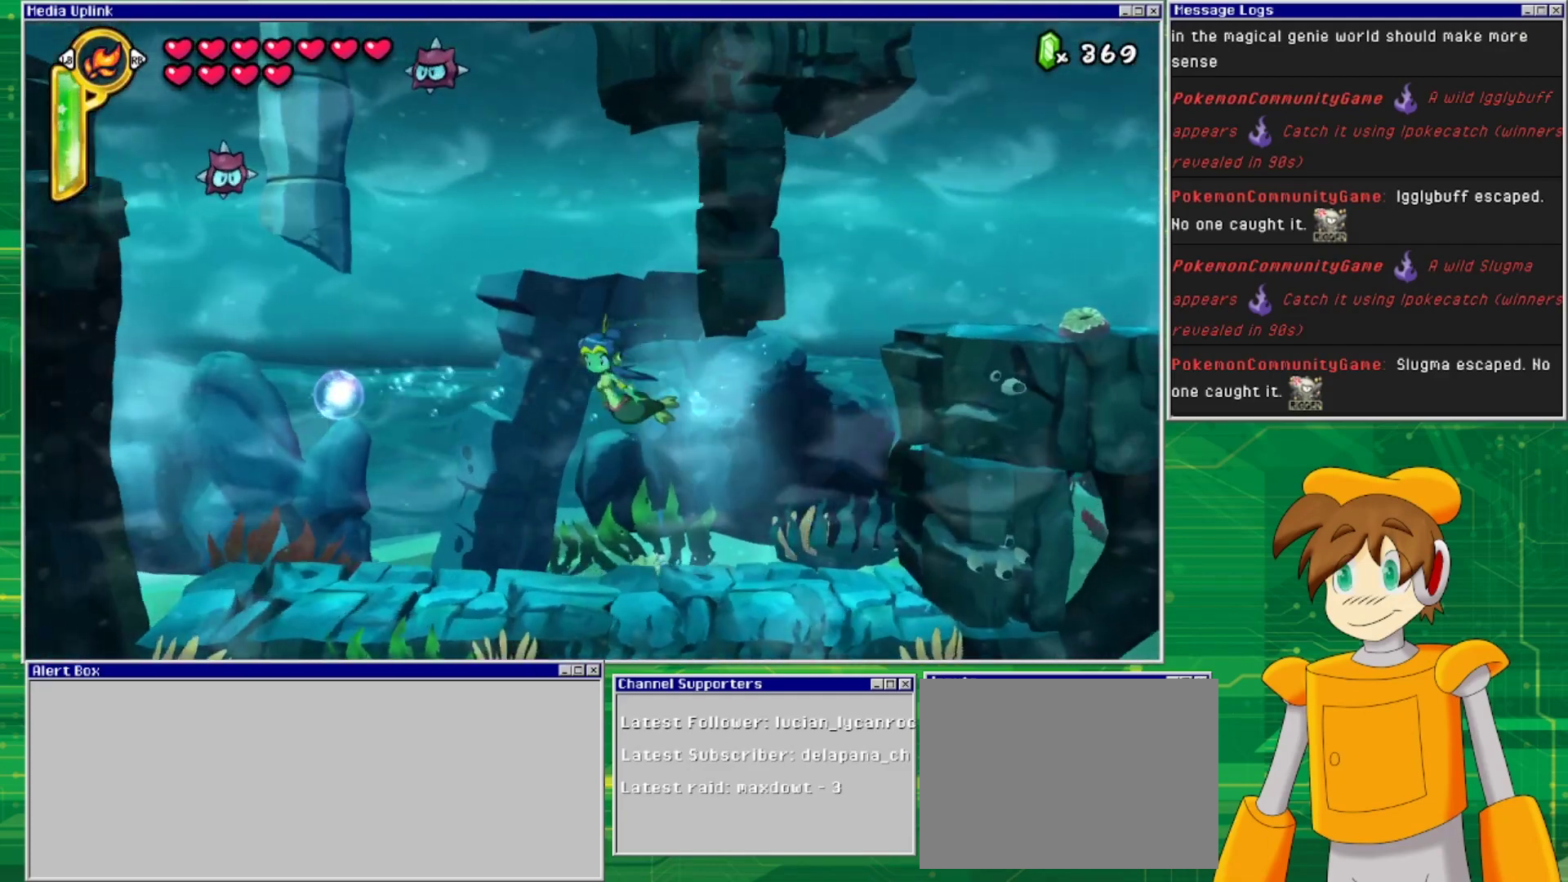
{"buttons": ["DPAD_UP", "DPAD_LEFT"], "events": [[67, "SQUARE", "down"], [200, "SQUARE", "up"], [300, "SQUARE", "down"], [433, "SQUARE", "up"]]}
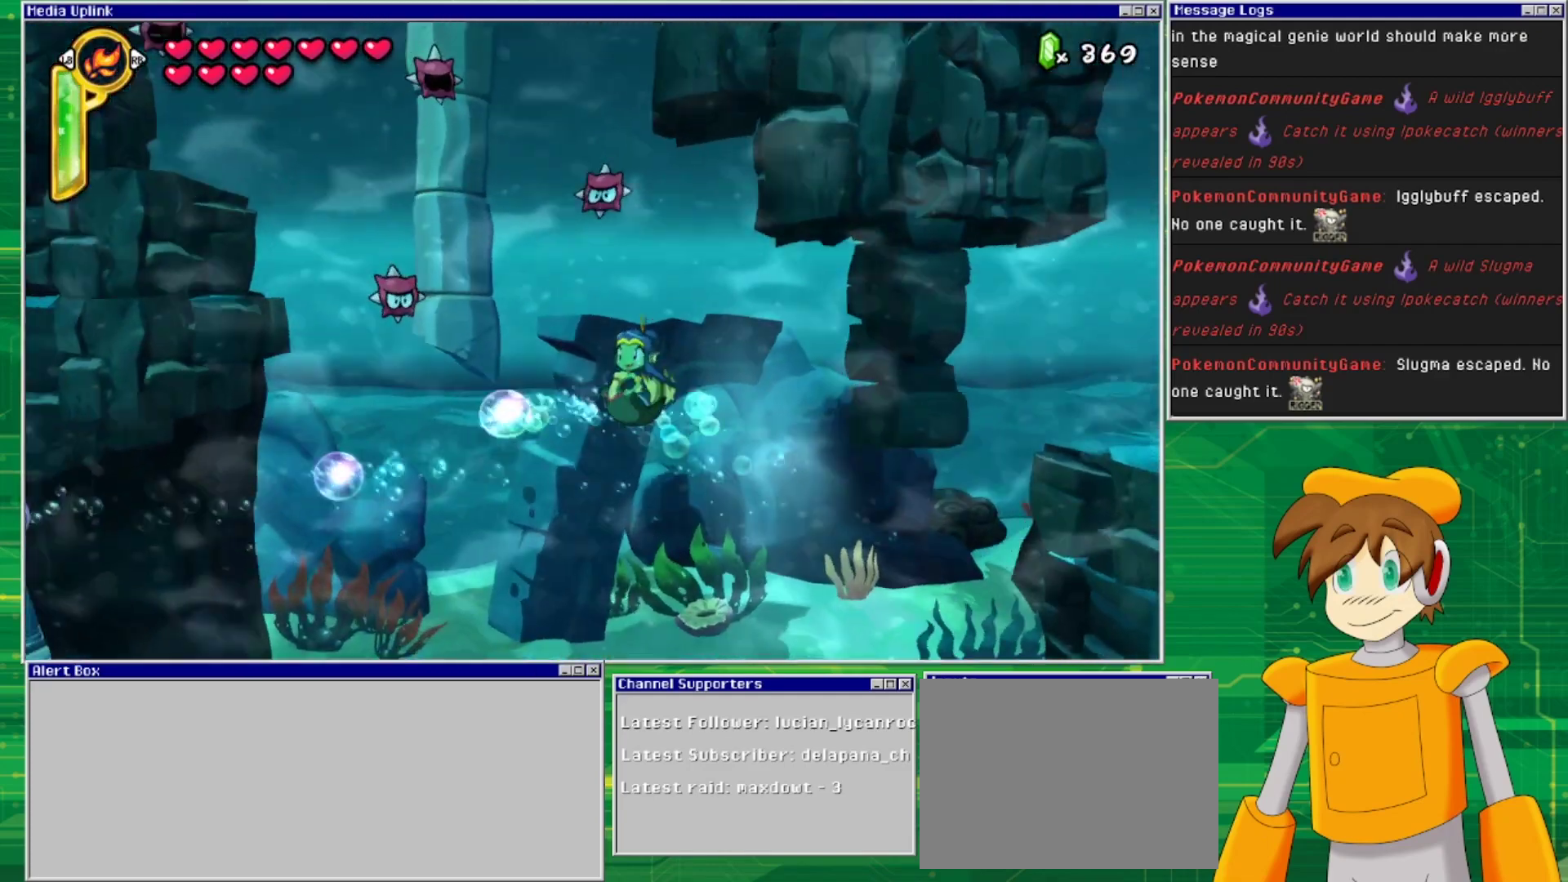
{"buttons": [], "events": [[67, "SQUARE", "down"], [200, "SQUARE", "up"], [300, "SQUARE", "down"], [367, "DPAD_UP", "up"], [433, "DPAD_LEFT", "up"], [433, "SQUARE", "up"]]}
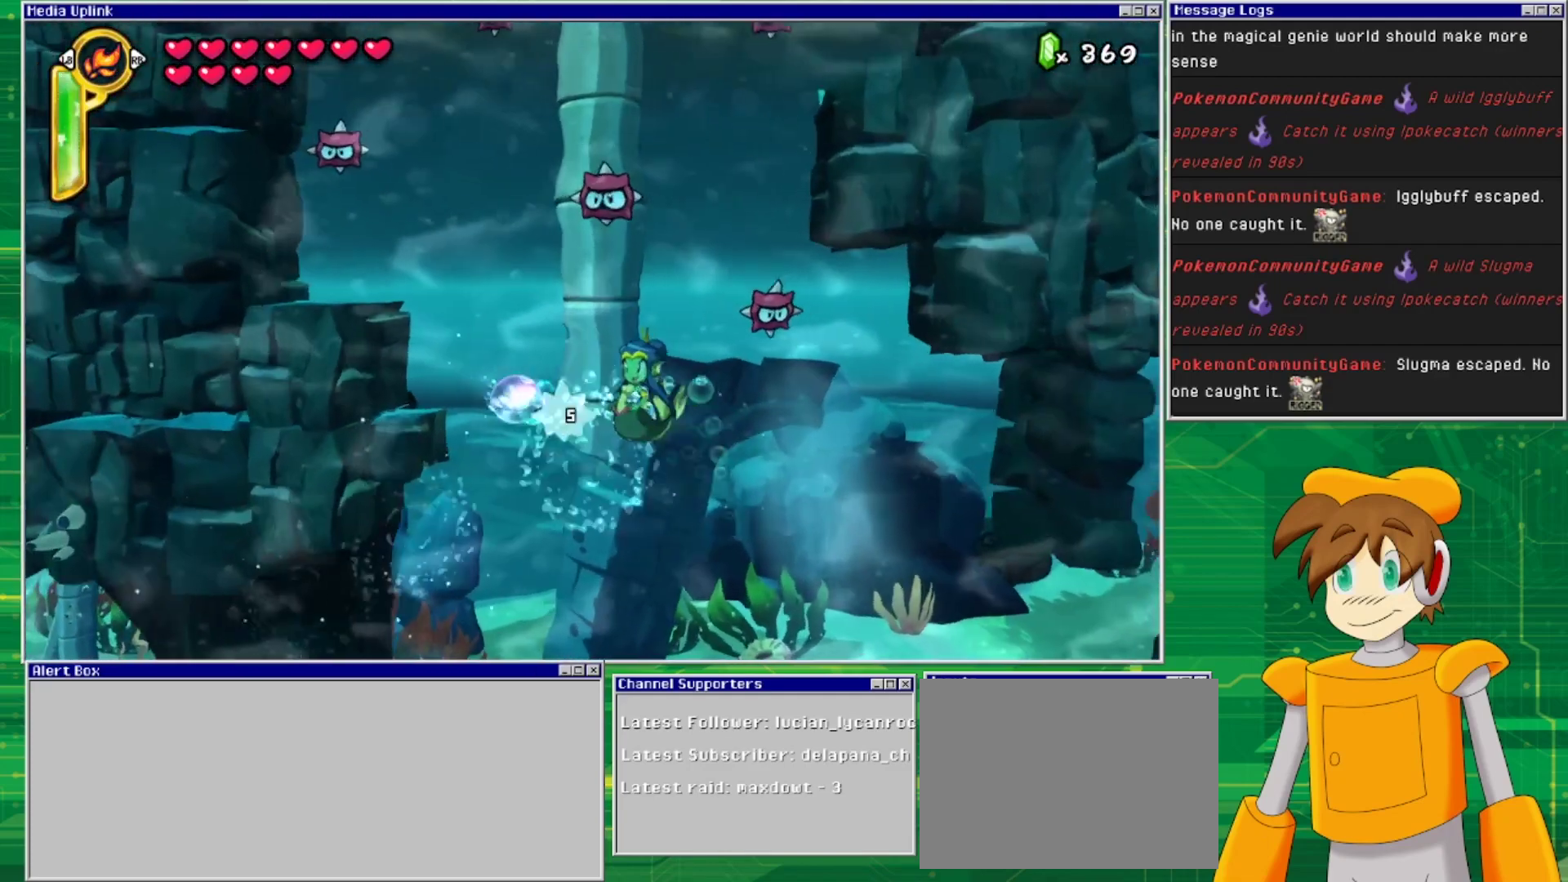
{"buttons": [], "events": [[233, "SQUARE", "down"], [400, "SQUARE", "up"]]}
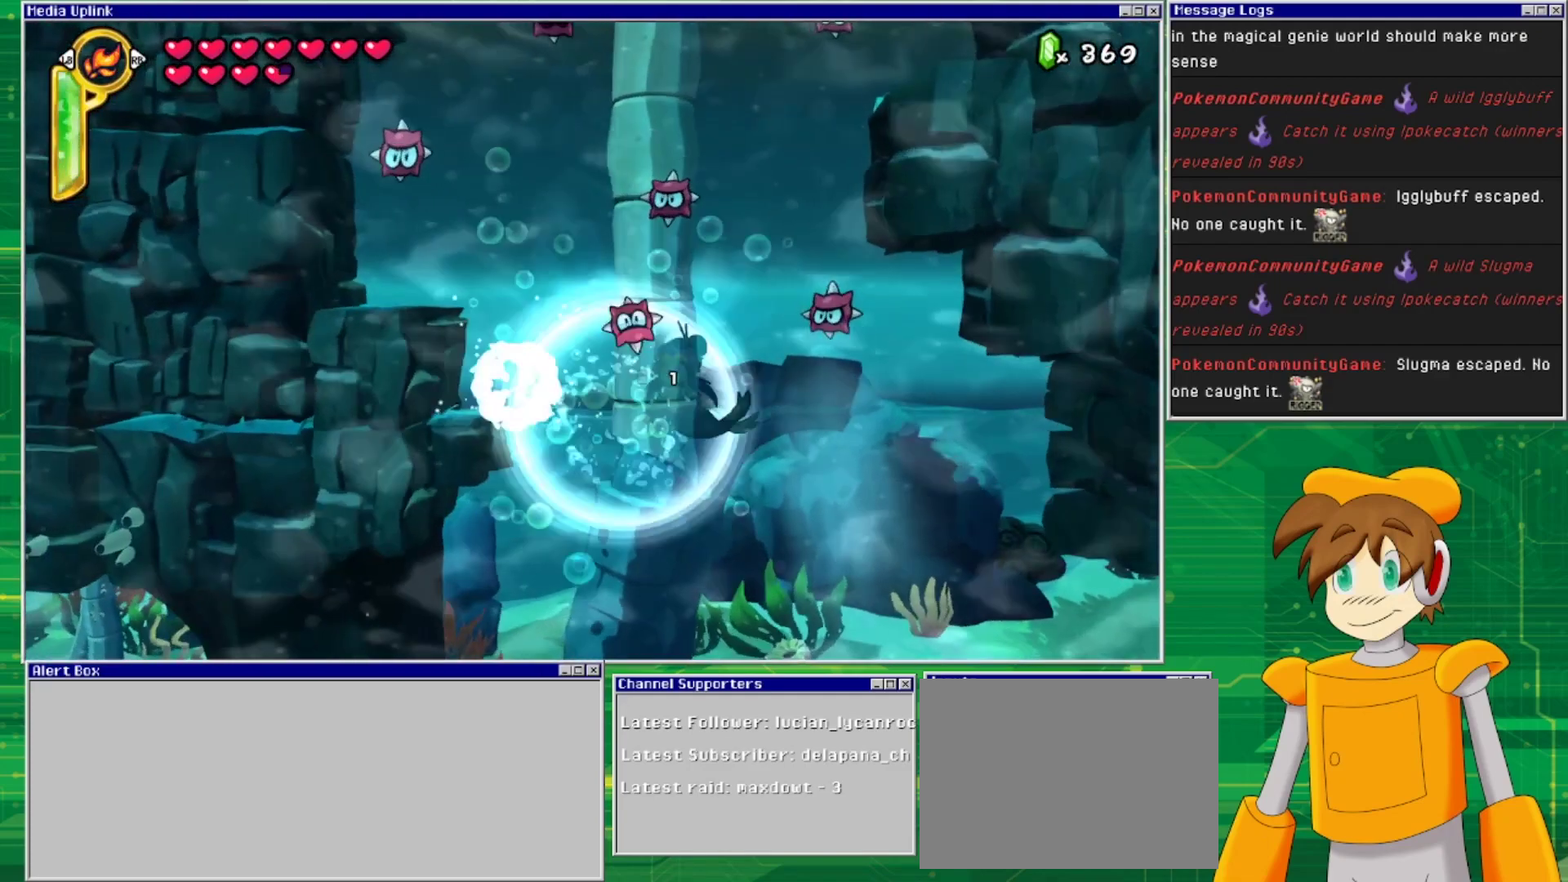
{"buttons": ["DPAD_LEFT"], "events": [[133, "DPAD_UP", "down"], [233, "DPAD_LEFT", "down"], [300, "DPAD_UP", "up"]]}
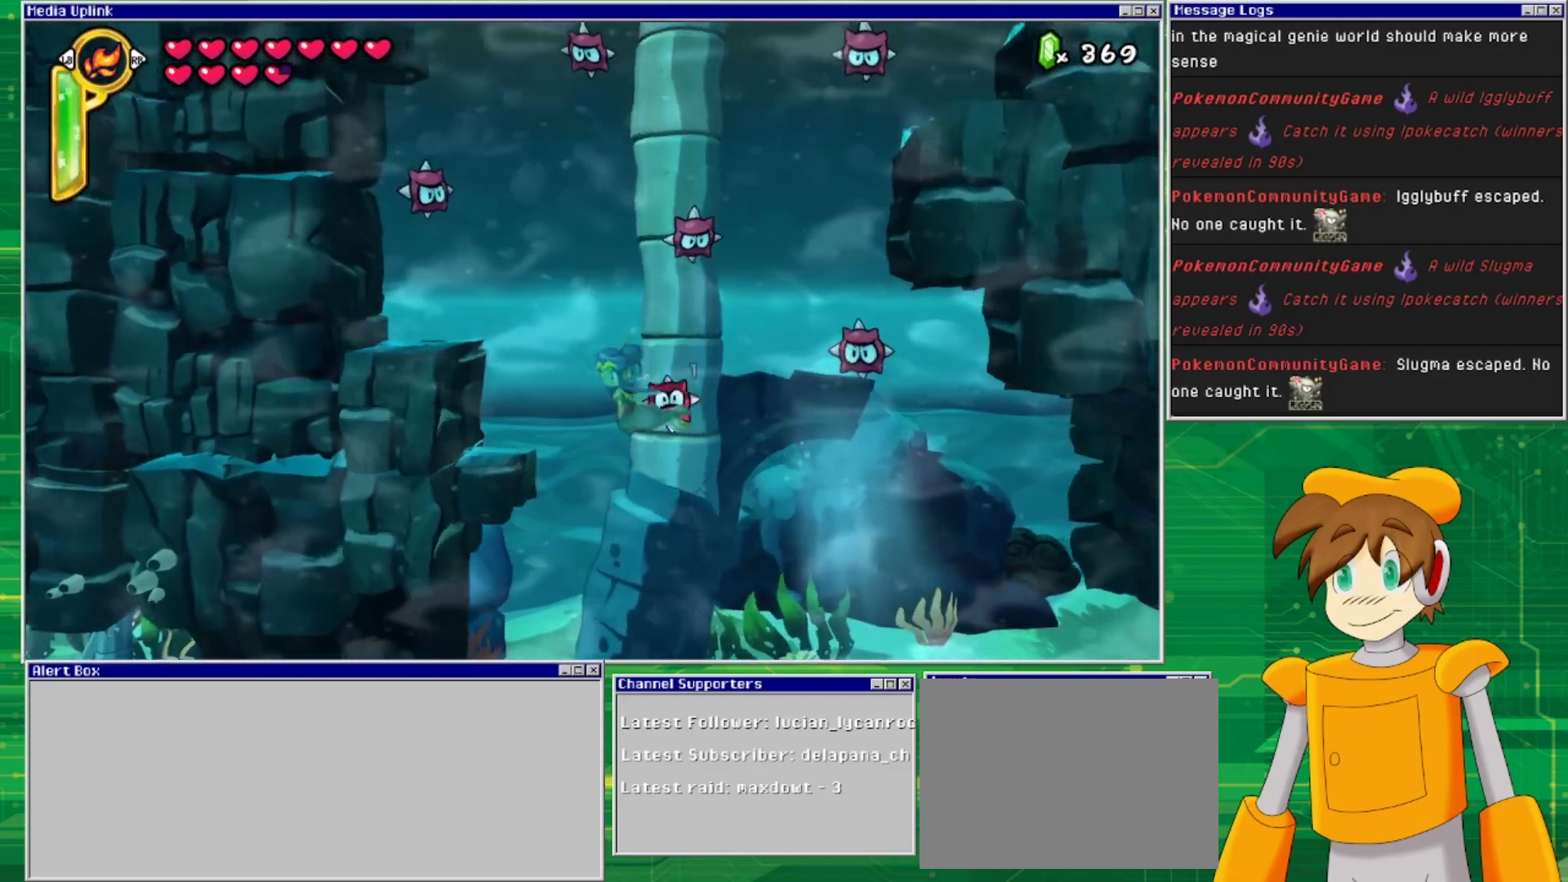
{"buttons": ["DPAD_UP"], "events": [[167, "DPAD_UP", "down"], [200, "DPAD_LEFT", "up"]]}
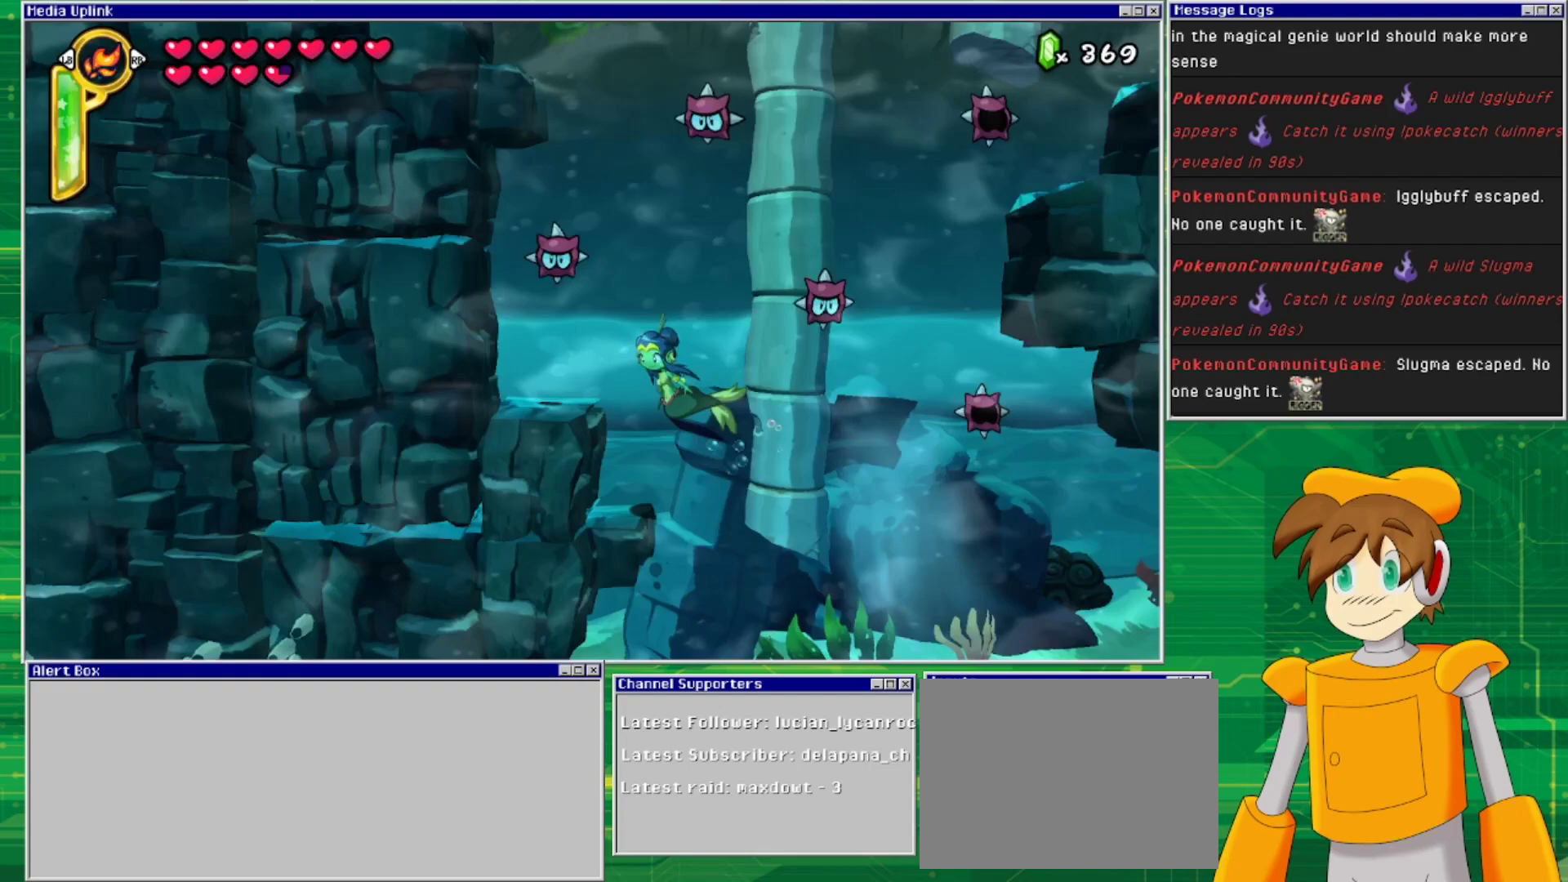
{"buttons": ["DPAD_UP"], "events": []}
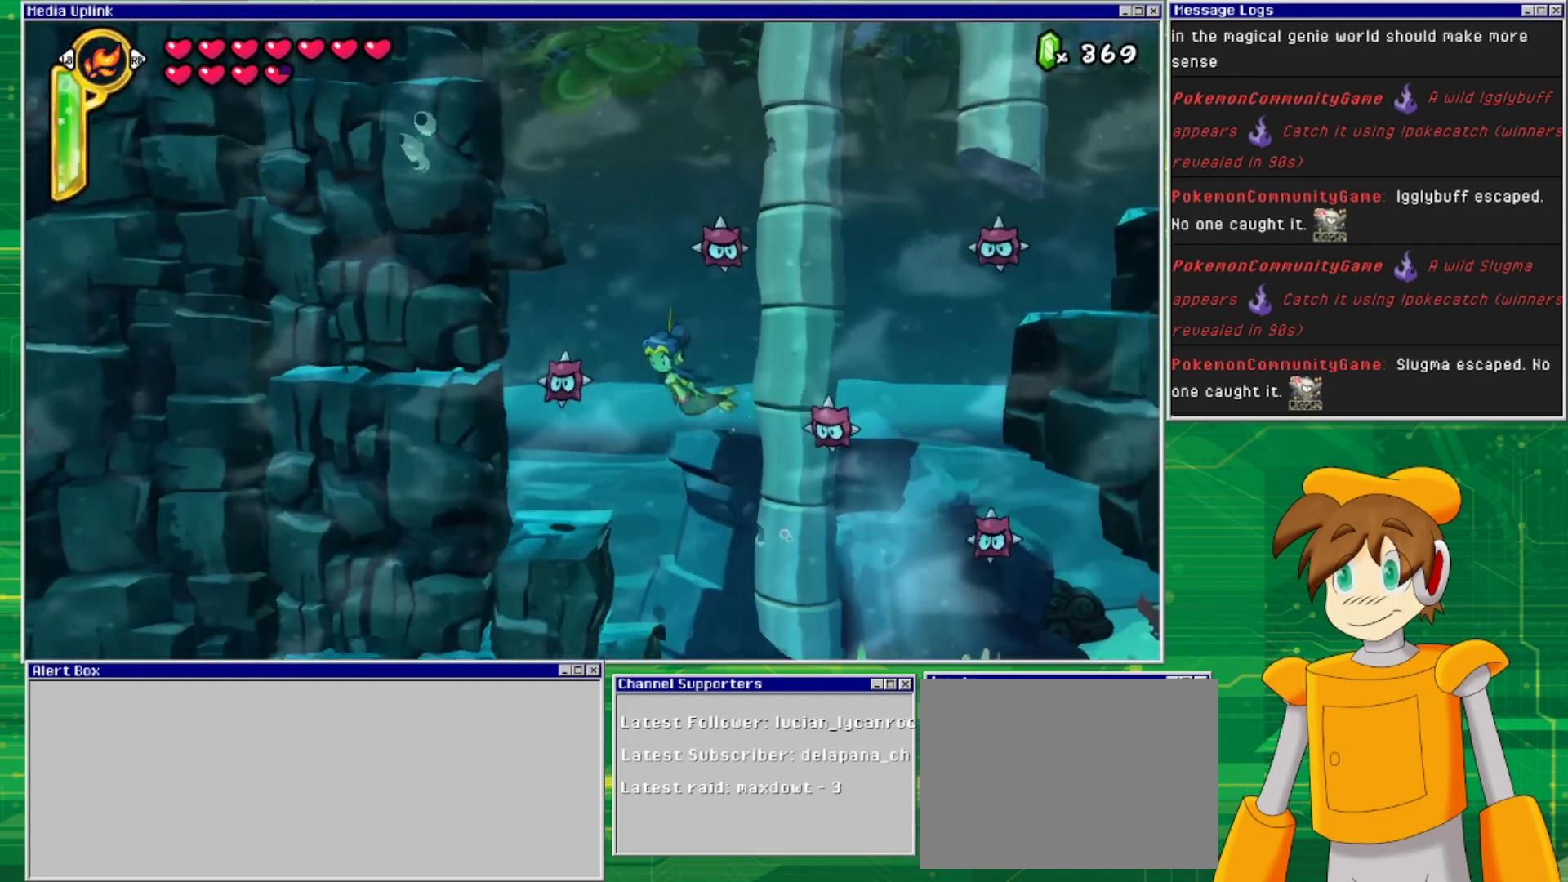
{"buttons": ["DPAD_UP"], "events": [[133, "DPAD_LEFT", "down"], [500, "DPAD_LEFT", "up"]]}
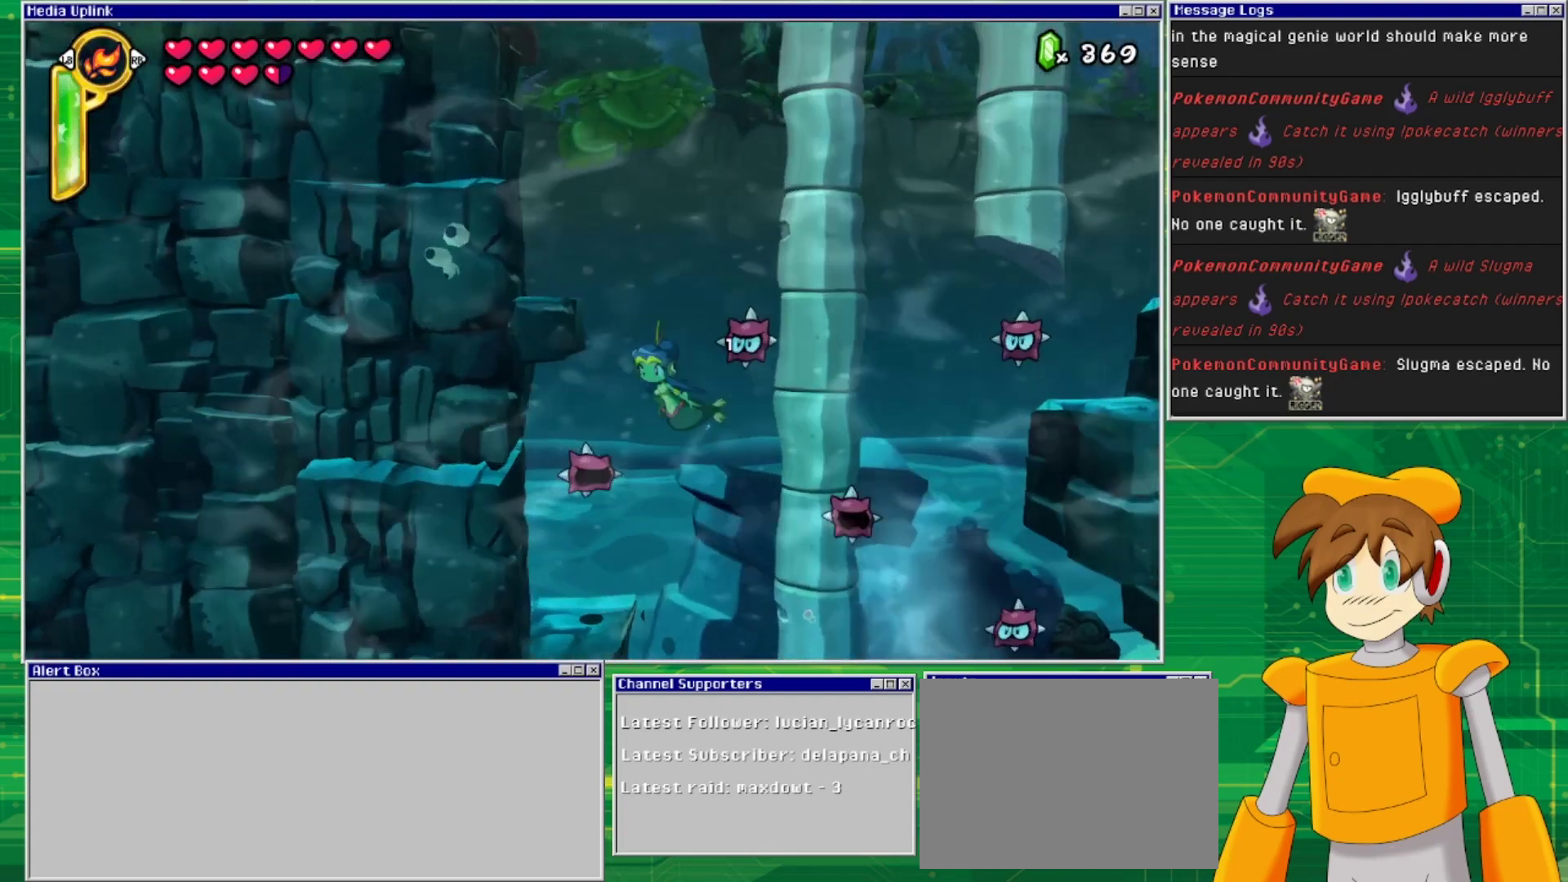
{"buttons": ["DPAD_UP"], "events": []}
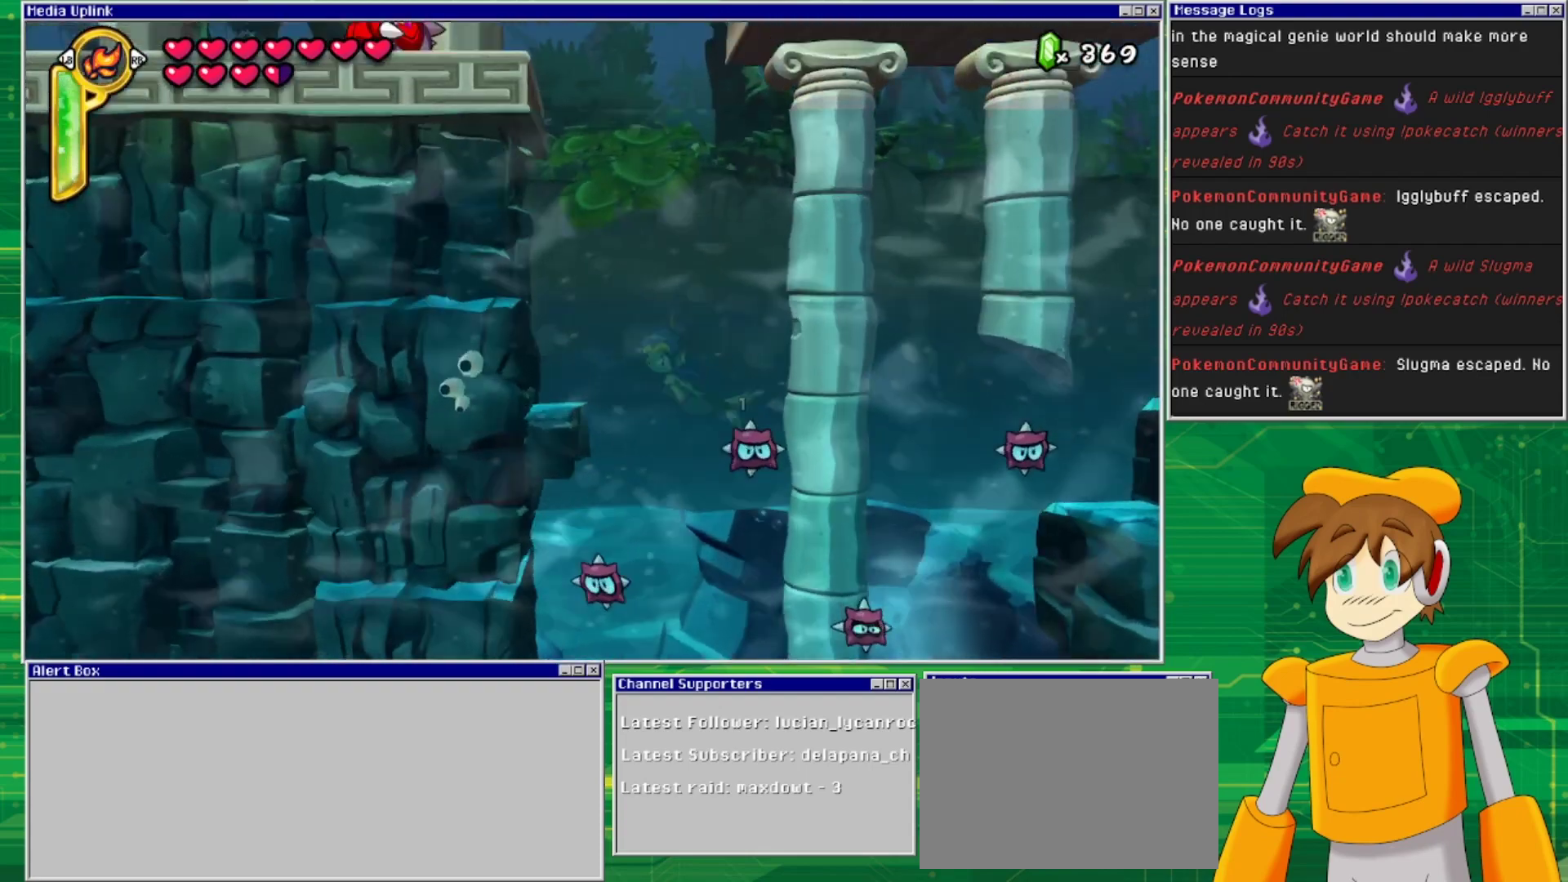
{"buttons": ["SQUARE", "DPAD_UP", "DPAD_RIGHT"], "events": [[233, "DPAD_RIGHT", "down"], [400, "SQUARE", "down"]]}
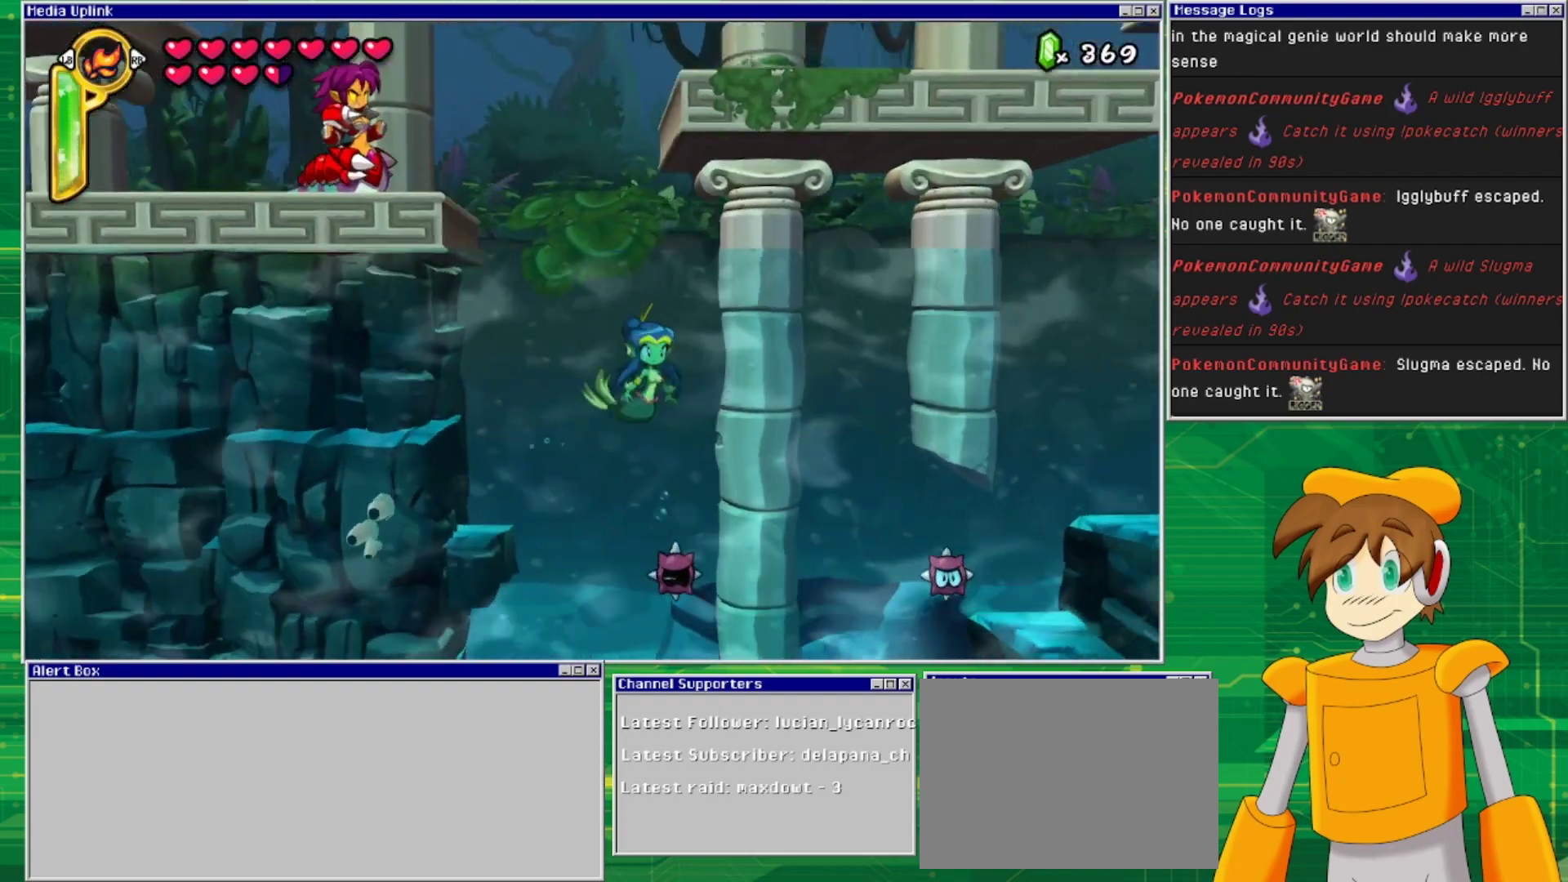
{"buttons": ["DPAD_RIGHT"], "events": [[33, "SQUARE", "up"], [133, "SQUARE", "down"], [233, "SQUARE", "up"], [467, "DPAD_UP", "up"]]}
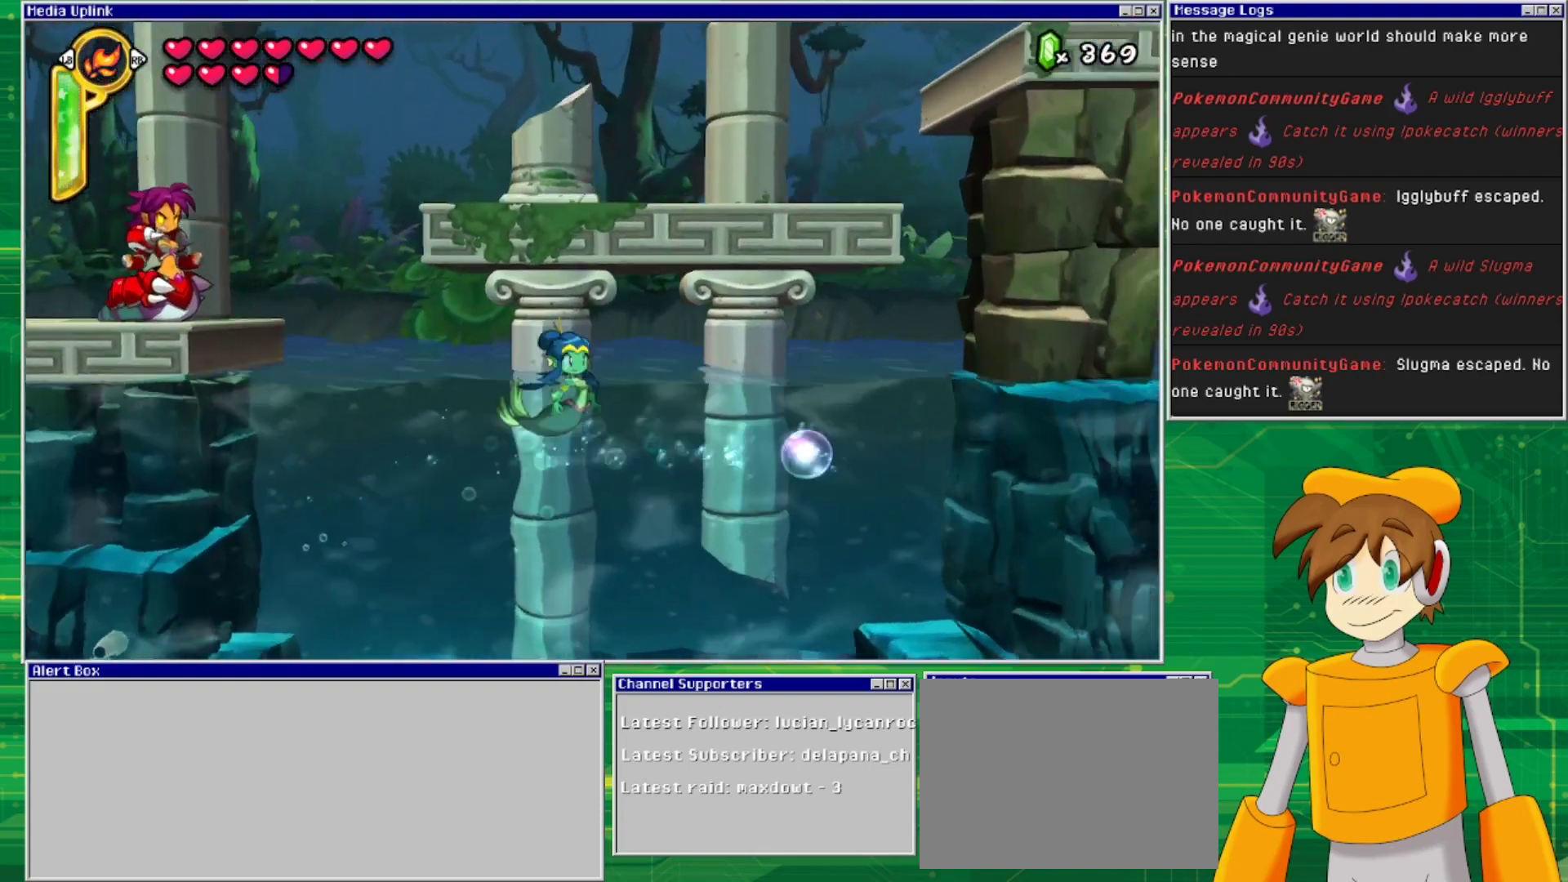
{"buttons": ["DPAD_LEFT"], "events": [[33, "SQUARE", "down"], [167, "SQUARE", "up"], [267, "SQUARE", "down"], [367, "SQUARE", "up"], [433, "DPAD_RIGHT", "up"], [467, "DPAD_LEFT", "down"]]}
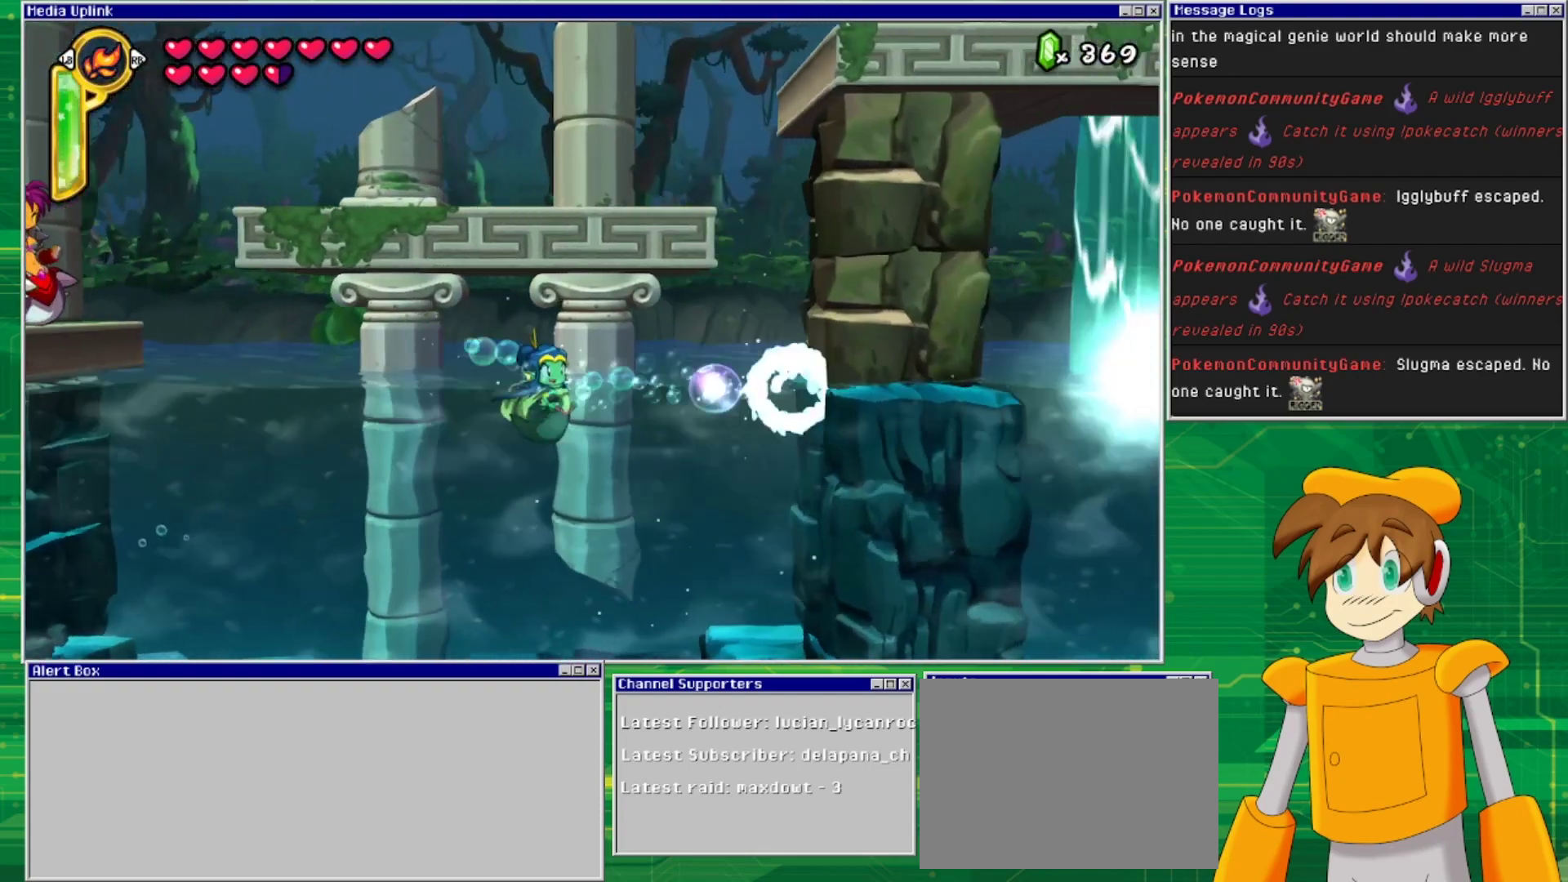
{"buttons": ["SQUARE", "DPAD_LEFT"], "events": [[233, "SQUARE", "down"], [400, "SQUARE", "up"], [500, "SQUARE", "down"]]}
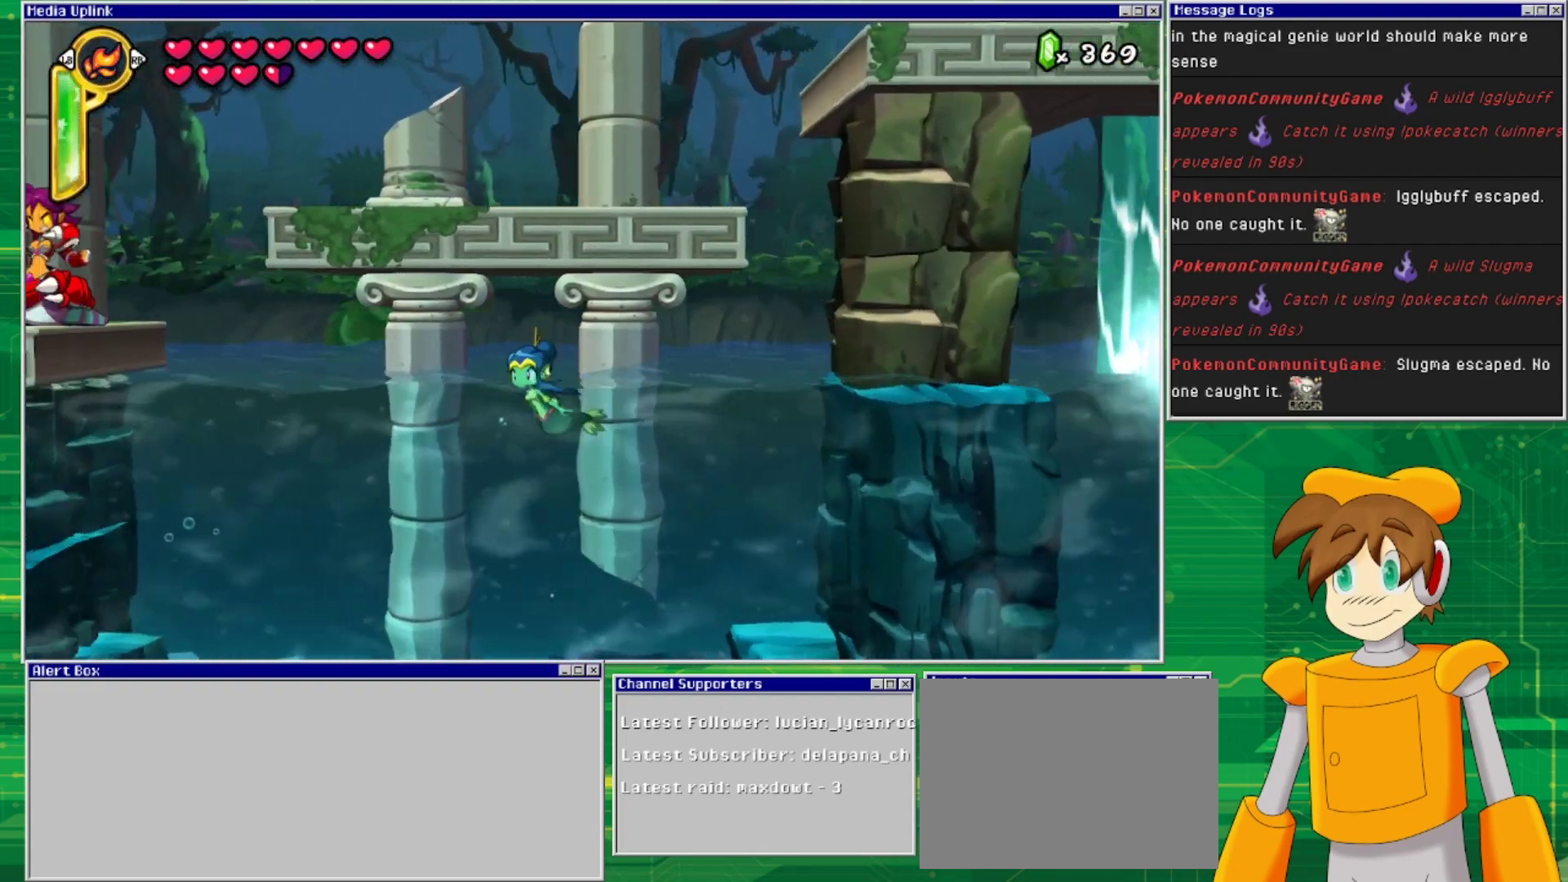
{"buttons": ["DPAD_LEFT"], "events": [[133, "SQUARE", "up"], [233, "SQUARE", "down"], [400, "SQUARE", "up"]]}
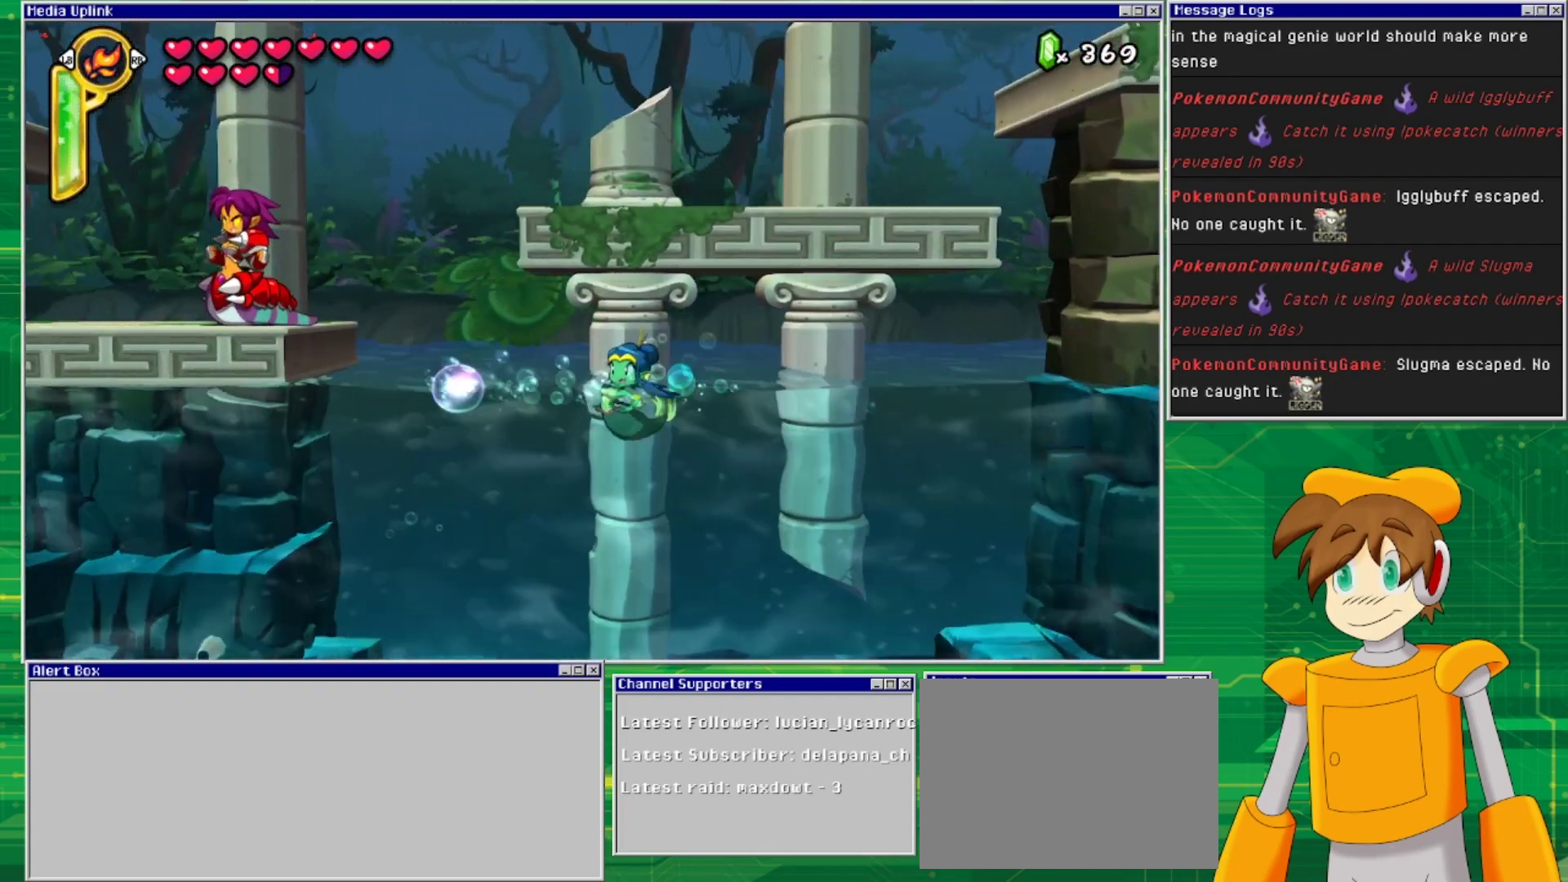
{"buttons": ["DPAD_LEFT"], "events": []}
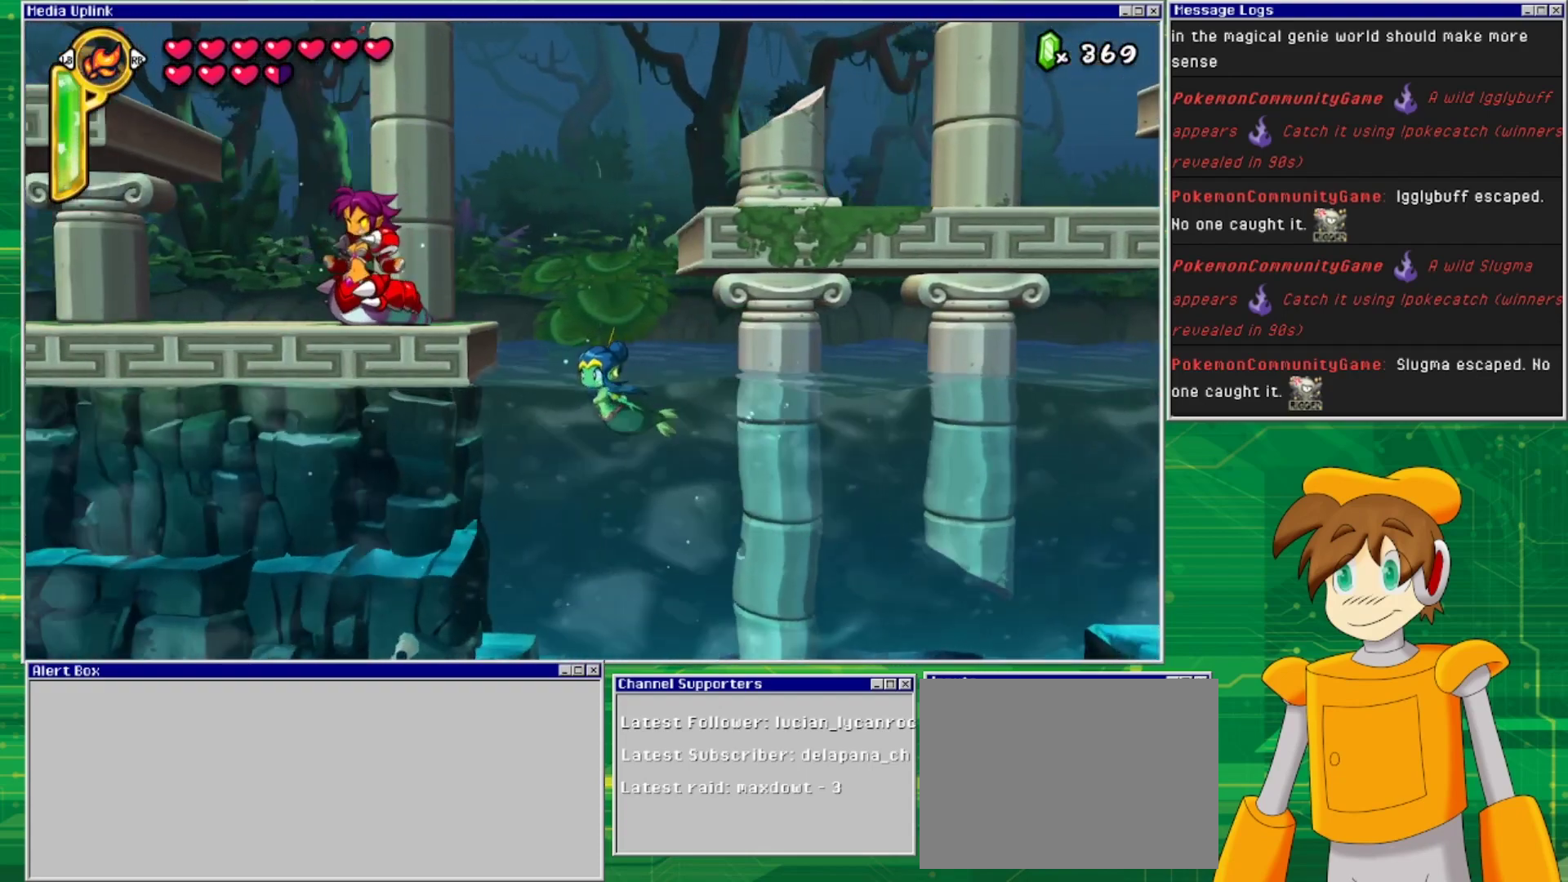
{"buttons": ["CROSS", "DPAD_LEFT"], "events": [[267, "CROSS", "down"]]}
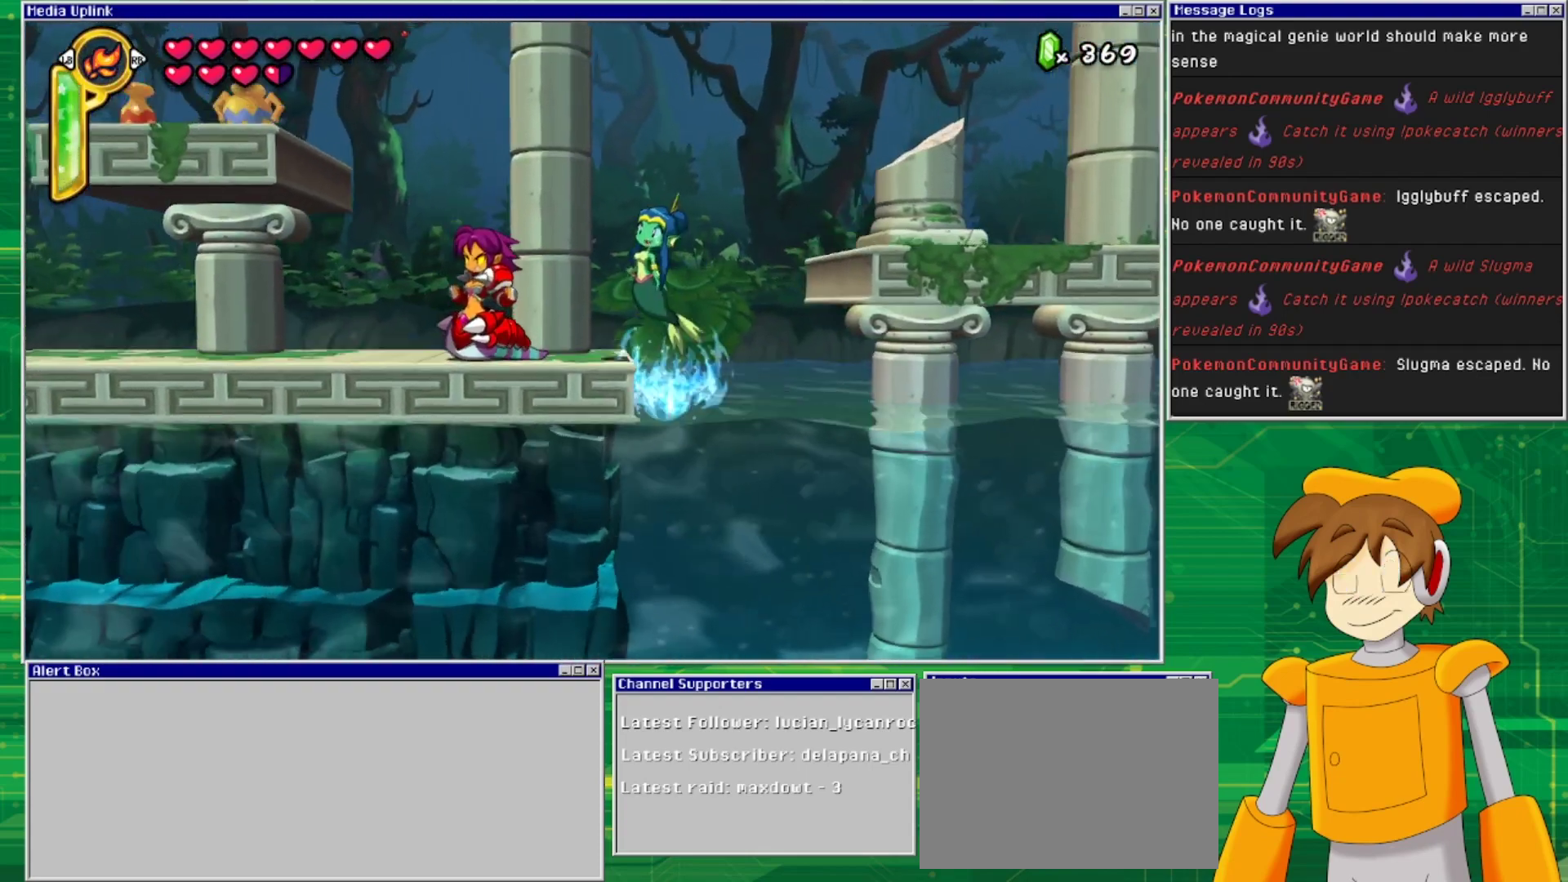
{"buttons": ["DPAD_LEFT"], "events": [[67, "CROSS", "up"], [200, "TRIANGLE", "down"], [233, "DPAD_LEFT", "up"], [333, "TRIANGLE", "up"], [500, "DPAD_LEFT", "down"]]}
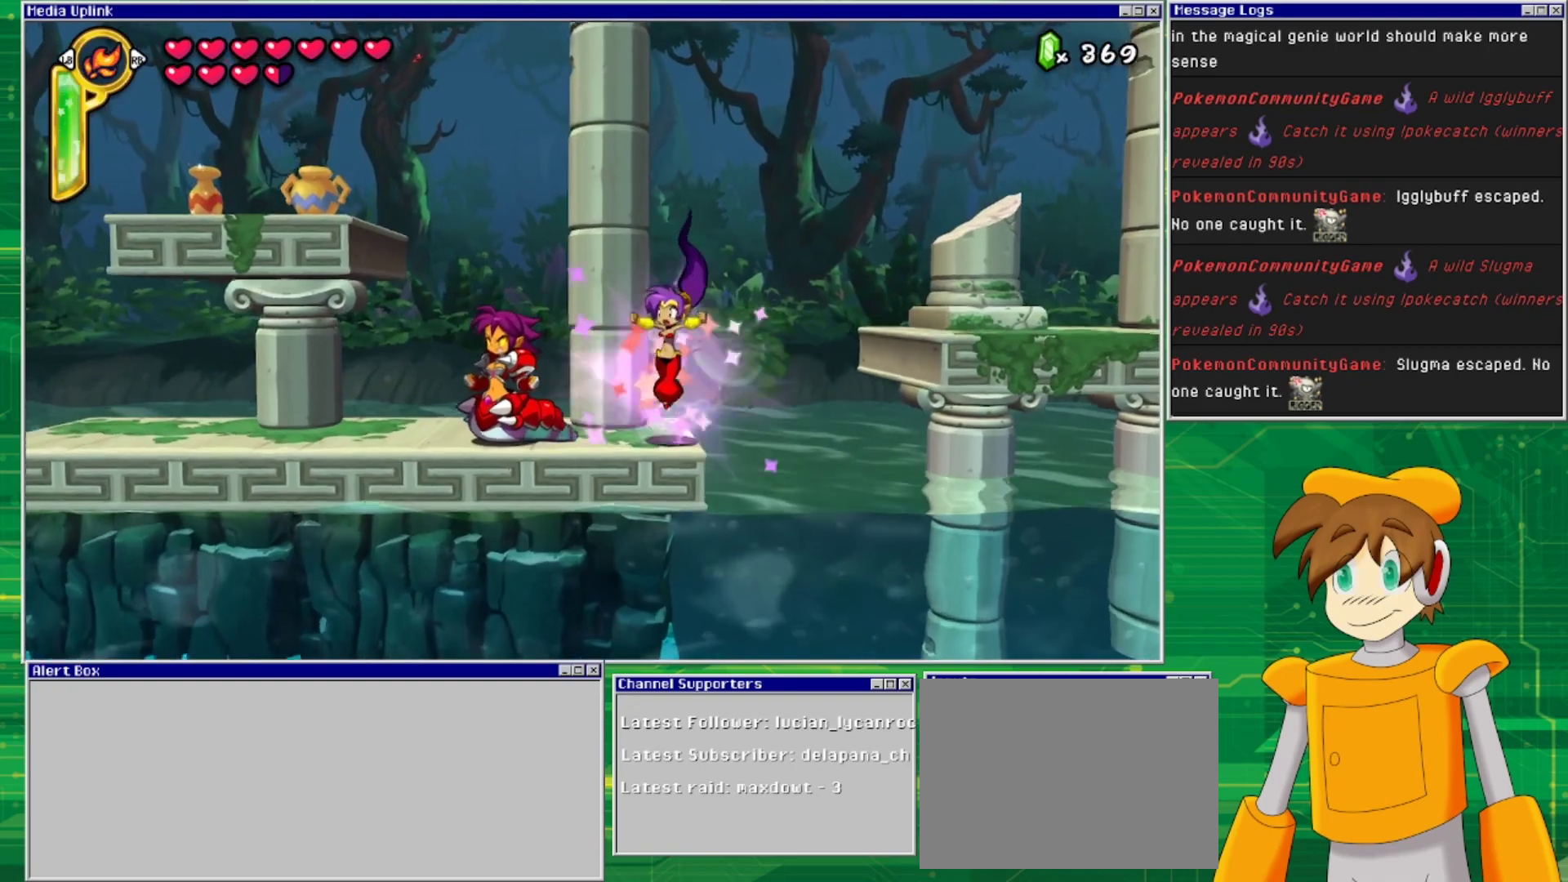
{"buttons": ["DPAD_DOWN"], "events": [[200, "SQUARE", "down"], [300, "DPAD_LEFT", "up"], [333, "SQUARE", "up"], [367, "SQUARE", "down"], [400, "DPAD_DOWN", "down"], [467, "SQUARE", "up"]]}
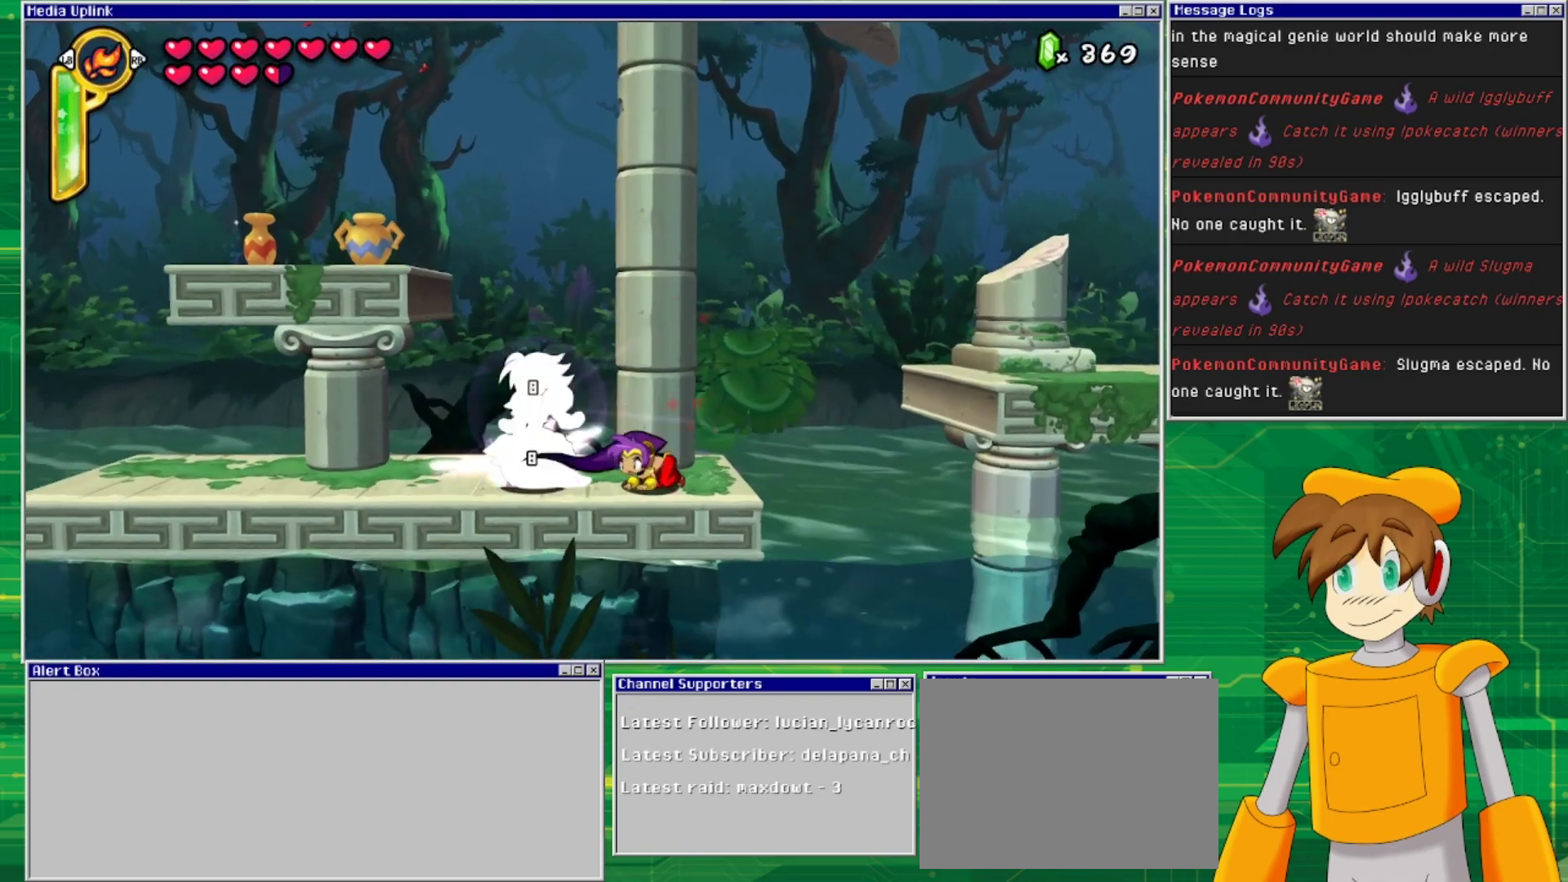
{"buttons": ["SQUARE", "DPAD_DOWN"], "events": [[33, "SQUARE", "down"], [133, "SQUARE", "up"], [233, "SQUARE", "down"], [267, "SQUARE", "up"], [367, "SQUARE", "down"], [433, "SQUARE", "up"], [500, "SQUARE", "down"]]}
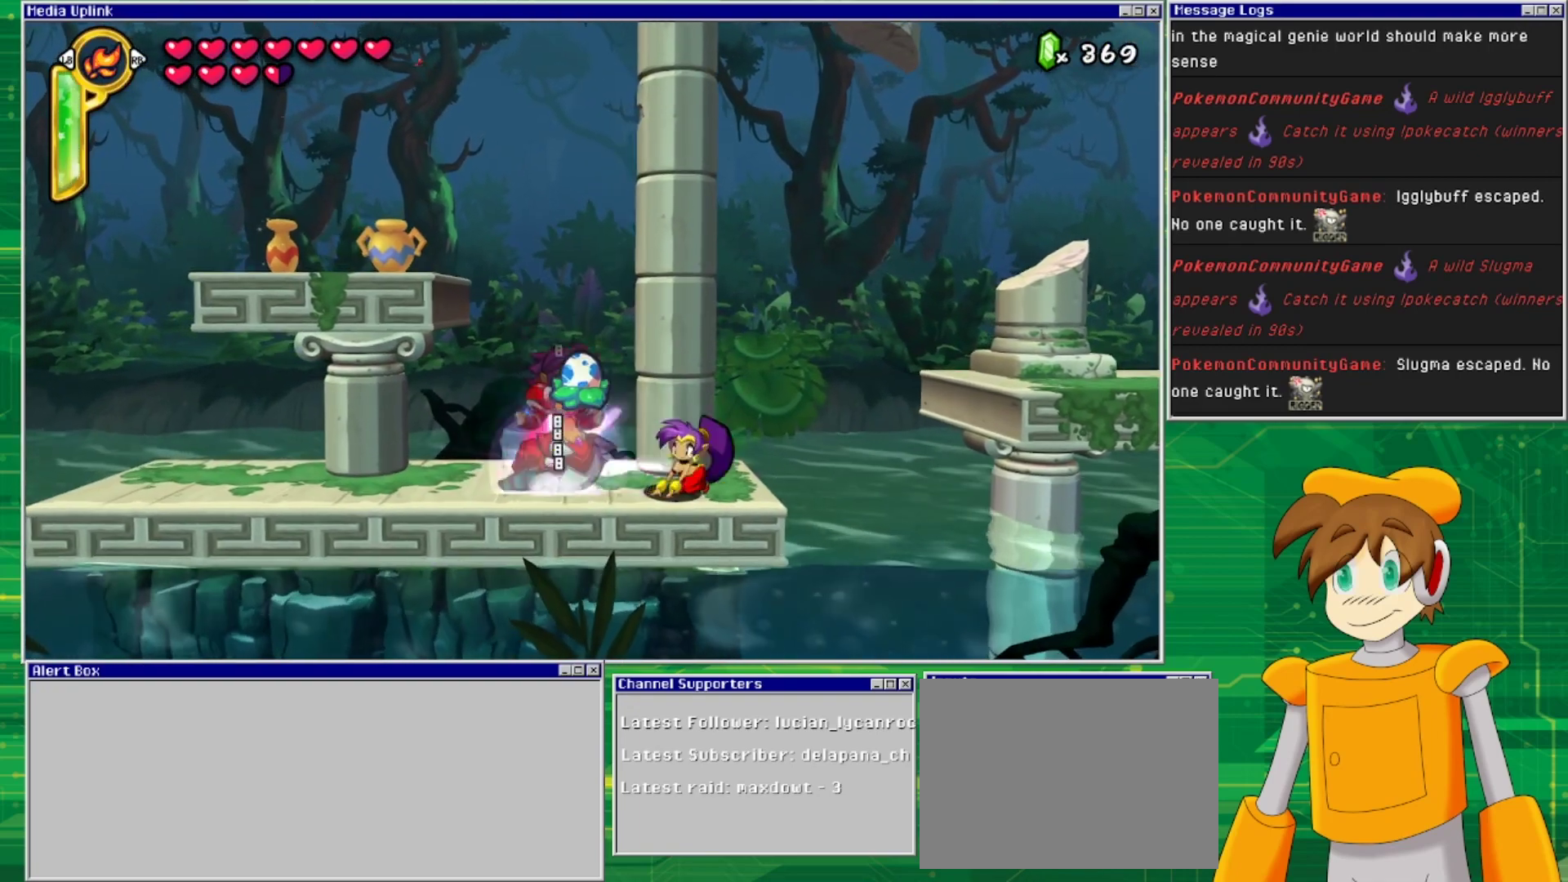
{"buttons": ["DPAD_LEFT"], "events": [[67, "SQUARE", "up"], [167, "SQUARE", "down"], [233, "SQUARE", "up"], [267, "SQUARE", "down"], [400, "SQUARE", "up"], [467, "DPAD_DOWN", "up"], [500, "DPAD_LEFT", "down"]]}
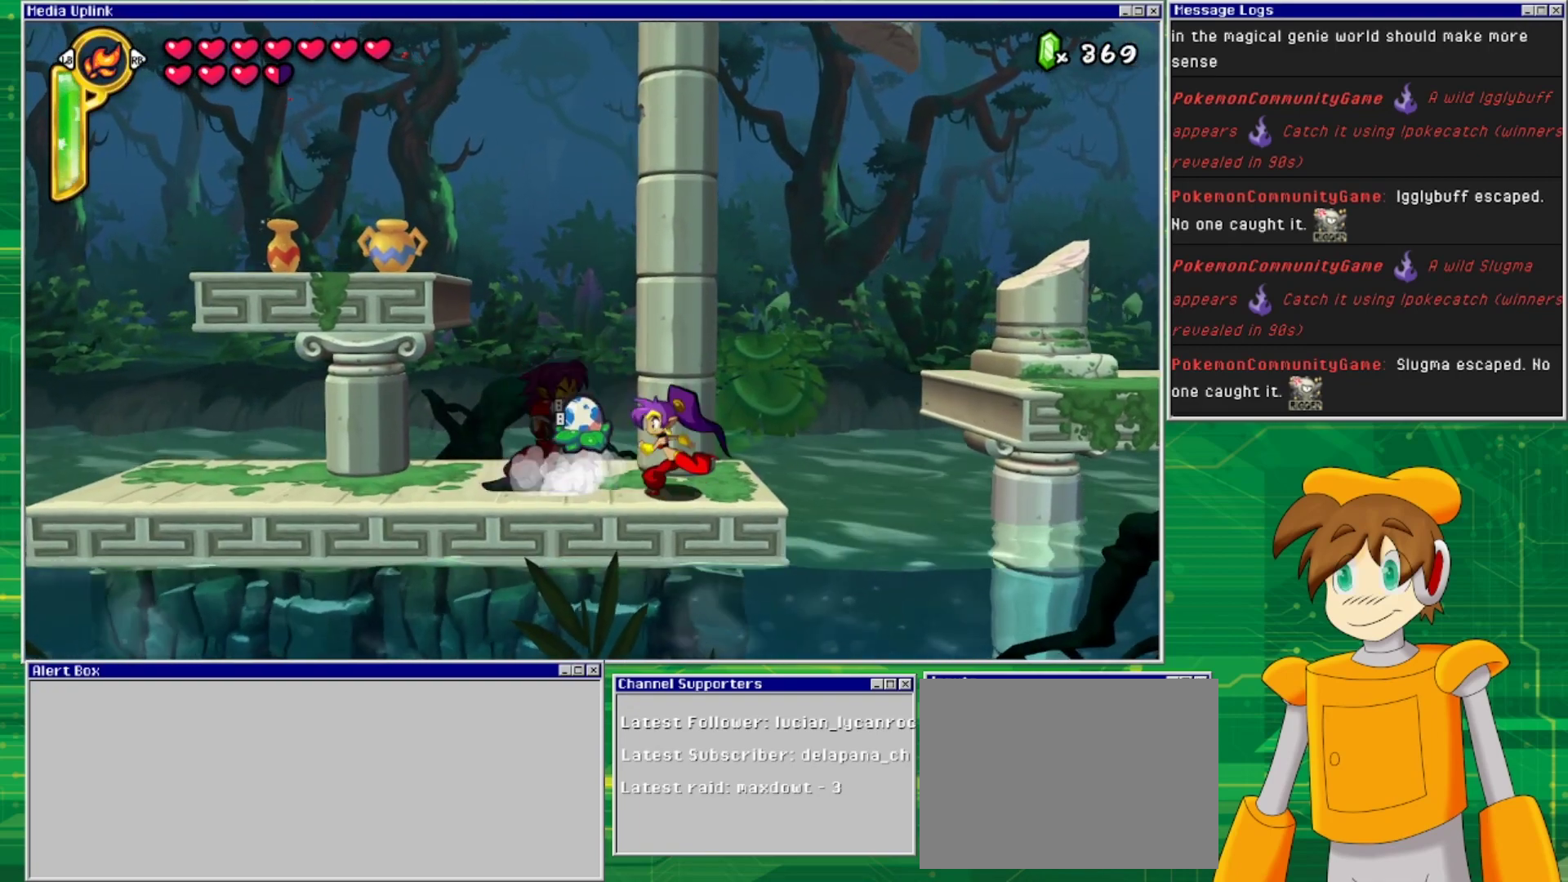
{"buttons": ["DPAD_RIGHT"], "events": [[300, "DPAD_LEFT", "up"], [367, "DPAD_RIGHT", "down"]]}
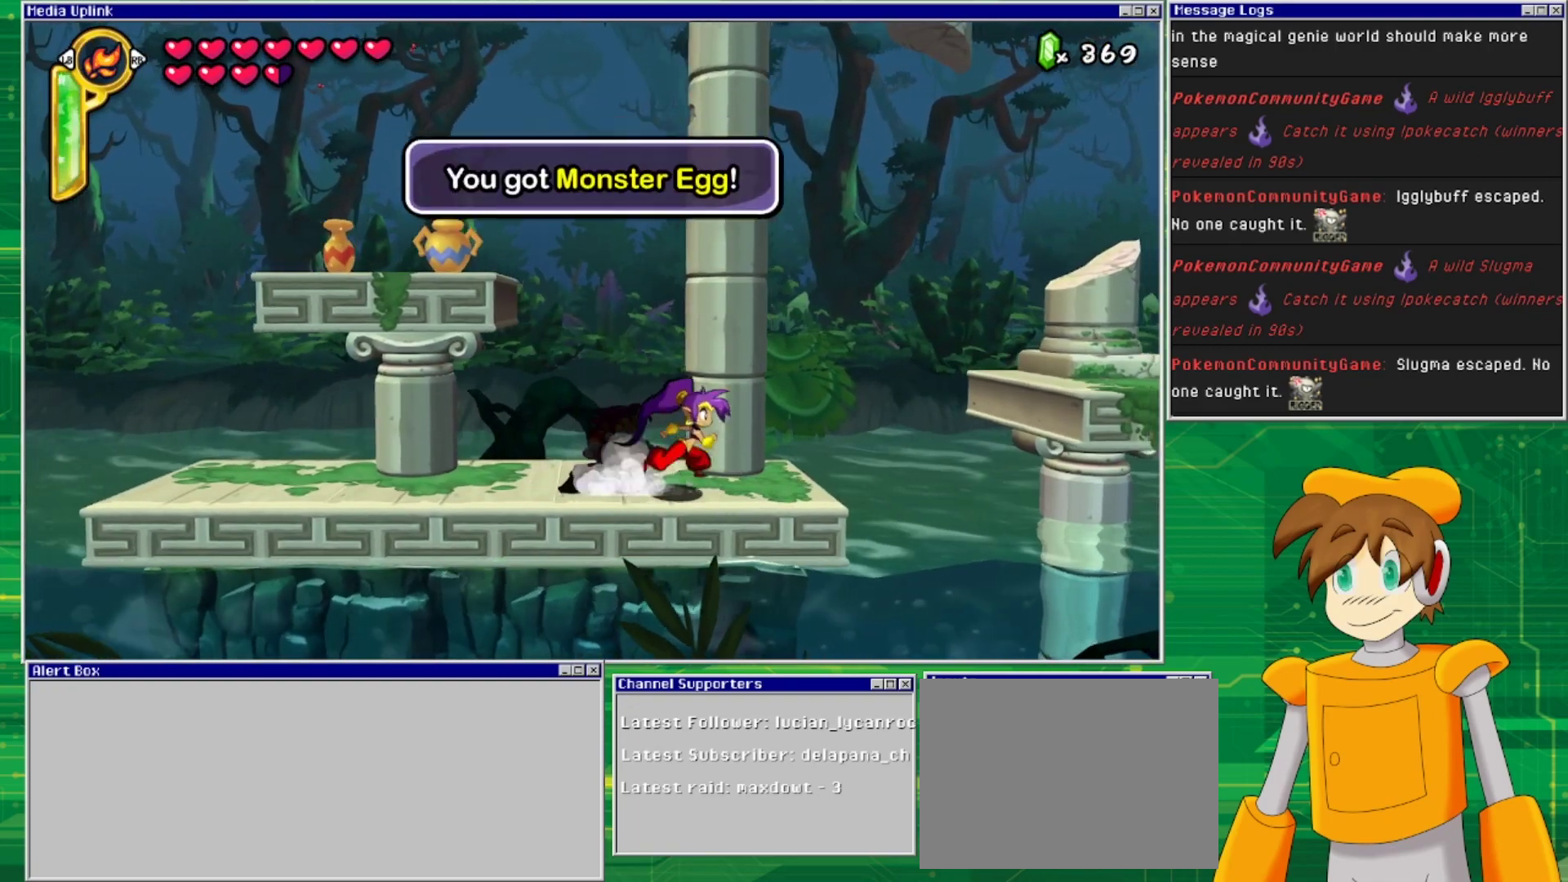
{"buttons": ["CROSS", "DPAD_RIGHT"], "events": [[400, "CROSS", "down"]]}